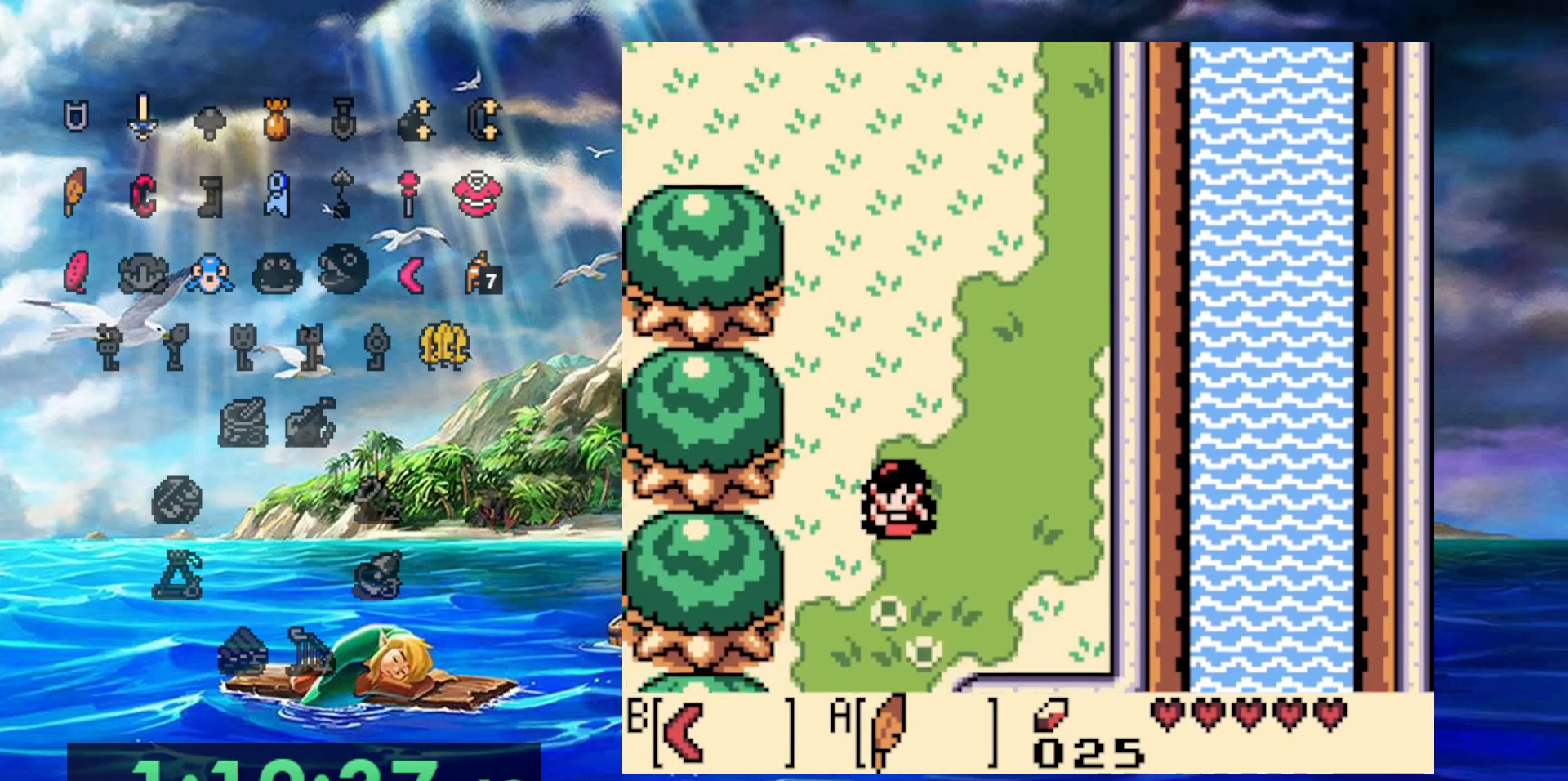
Gameplay with a controller (Nintendo layout); each line is a JSON object with the inputs held at the frame after it. "events" lists button and stick changes between this image and that frame as [ms after this image, input, new state], when the widget could be followed in between. Not read: A DPAD_DOWN DPAD_LEFT L3 R3.
{"buttons": ["B"], "events": [[500, "B", "down"]]}
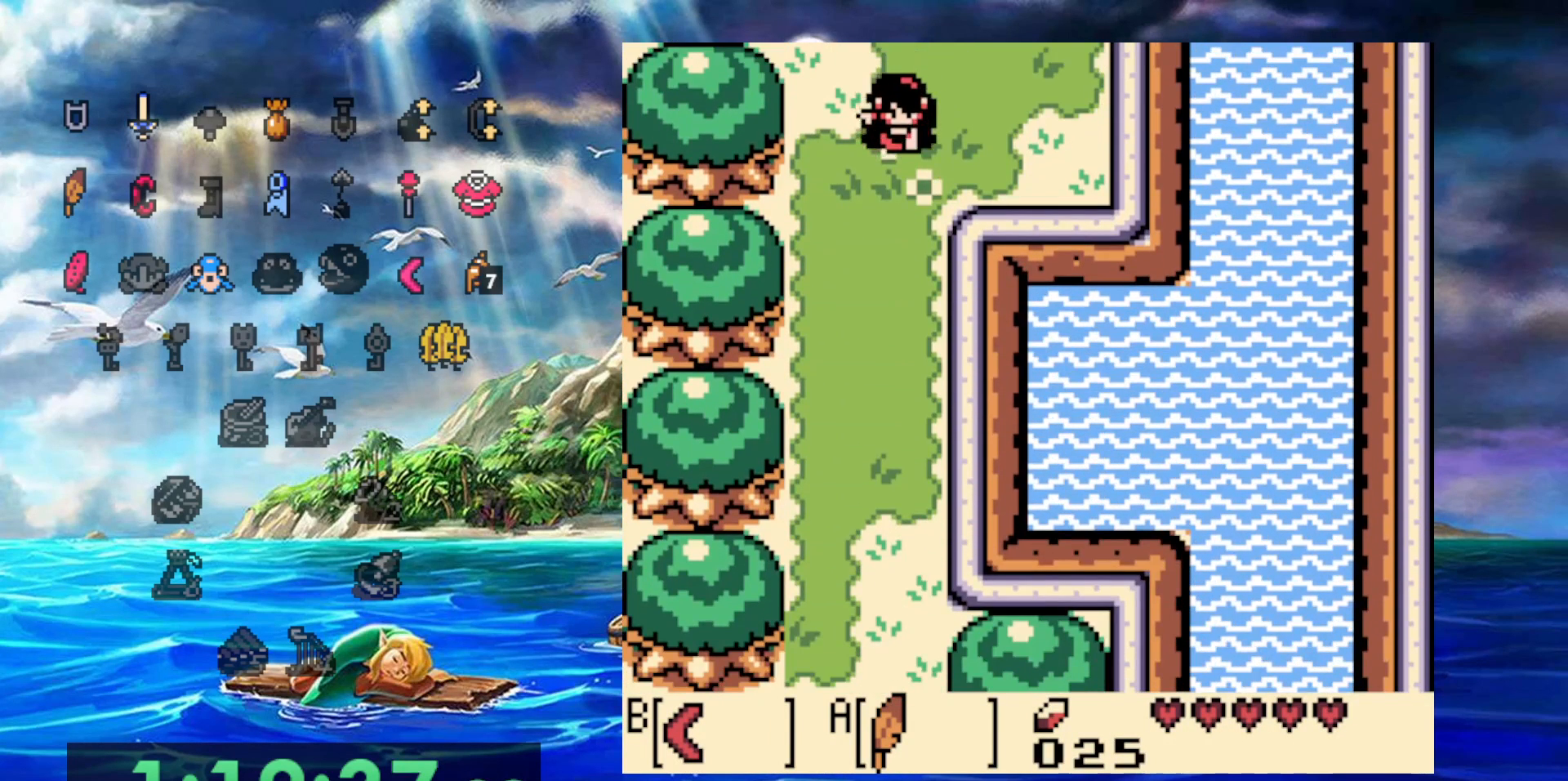
{"buttons": [], "events": [[333, "B", "up"]]}
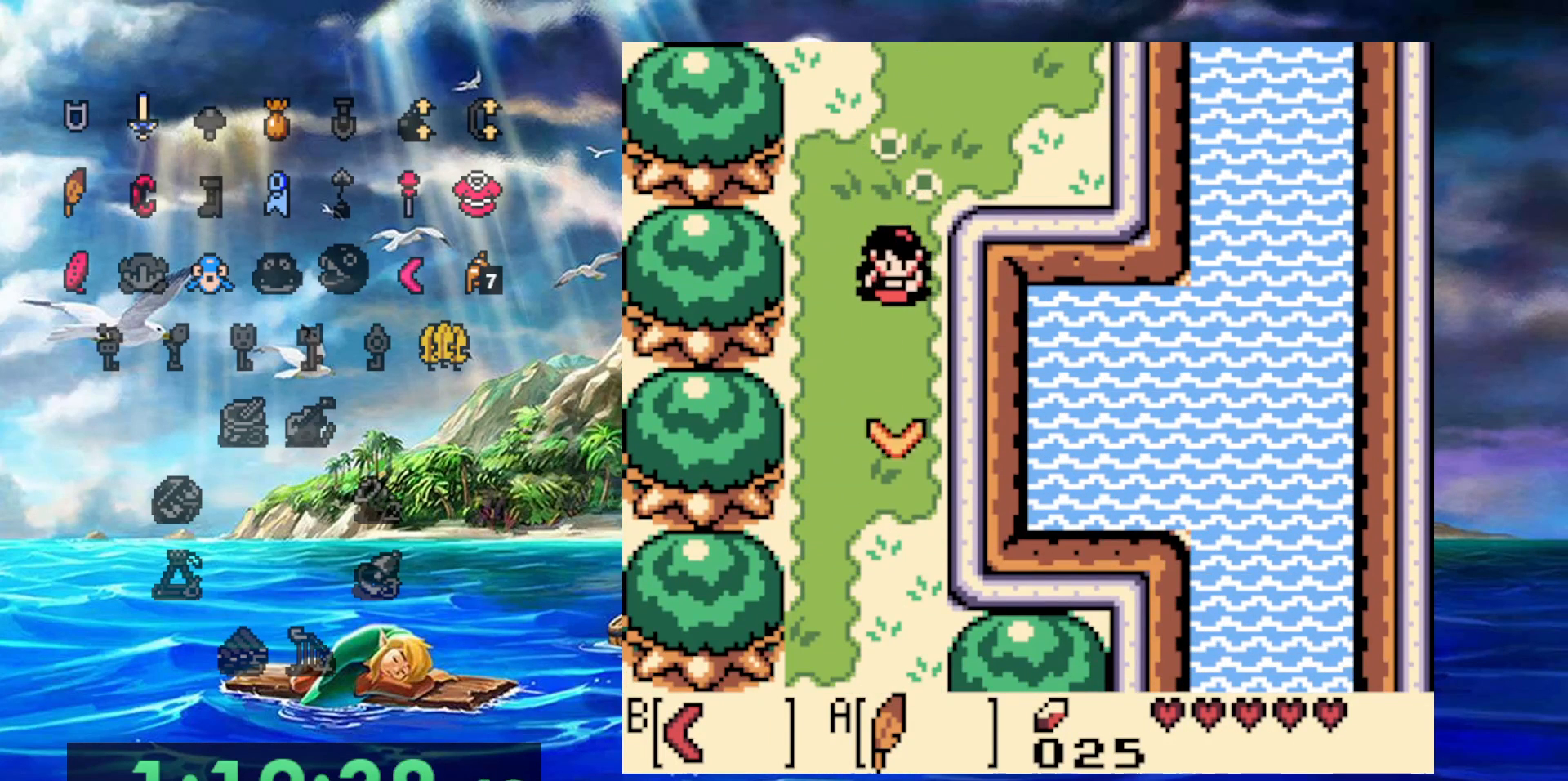
{"buttons": [], "events": []}
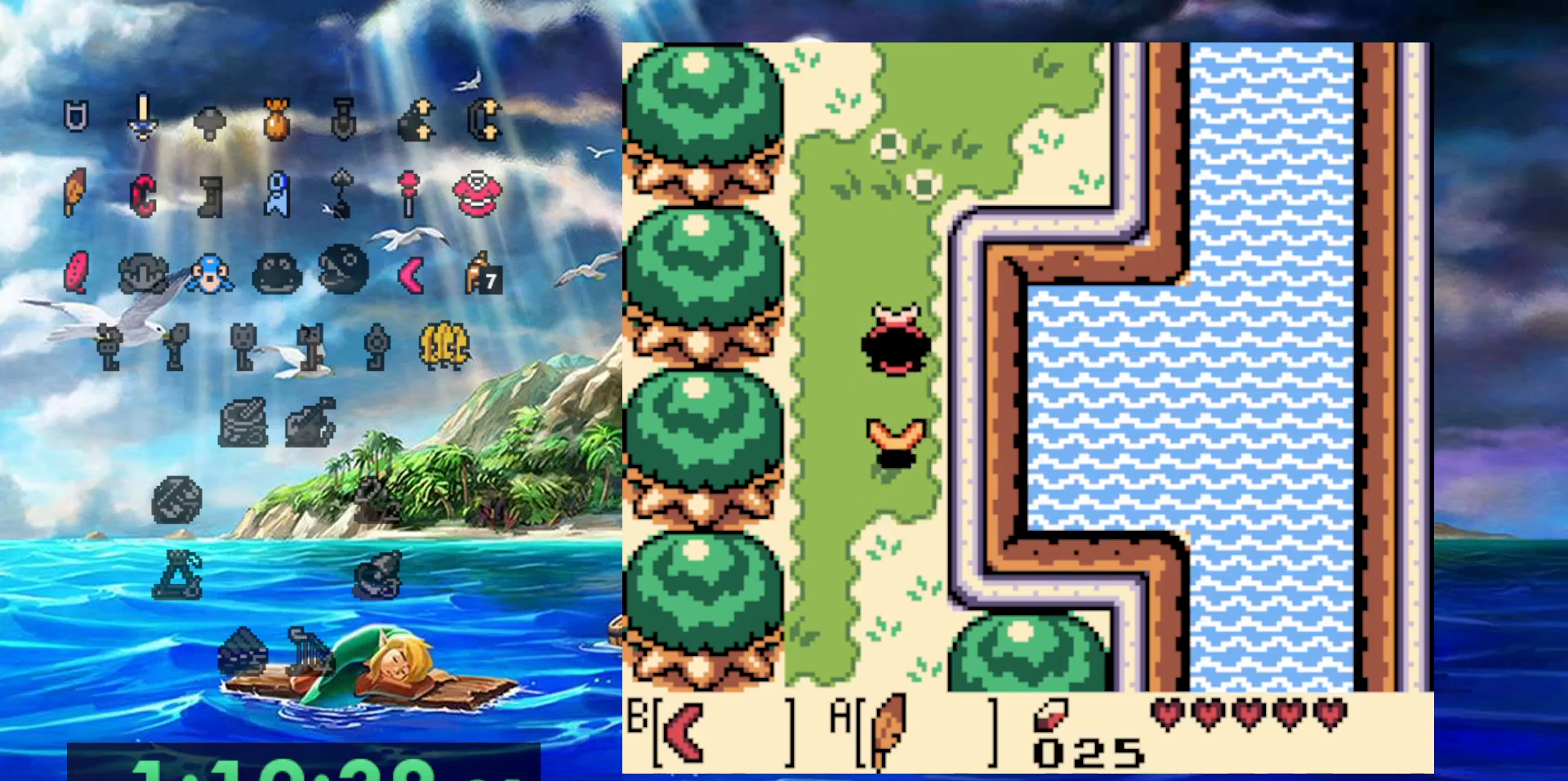
{"buttons": [], "events": []}
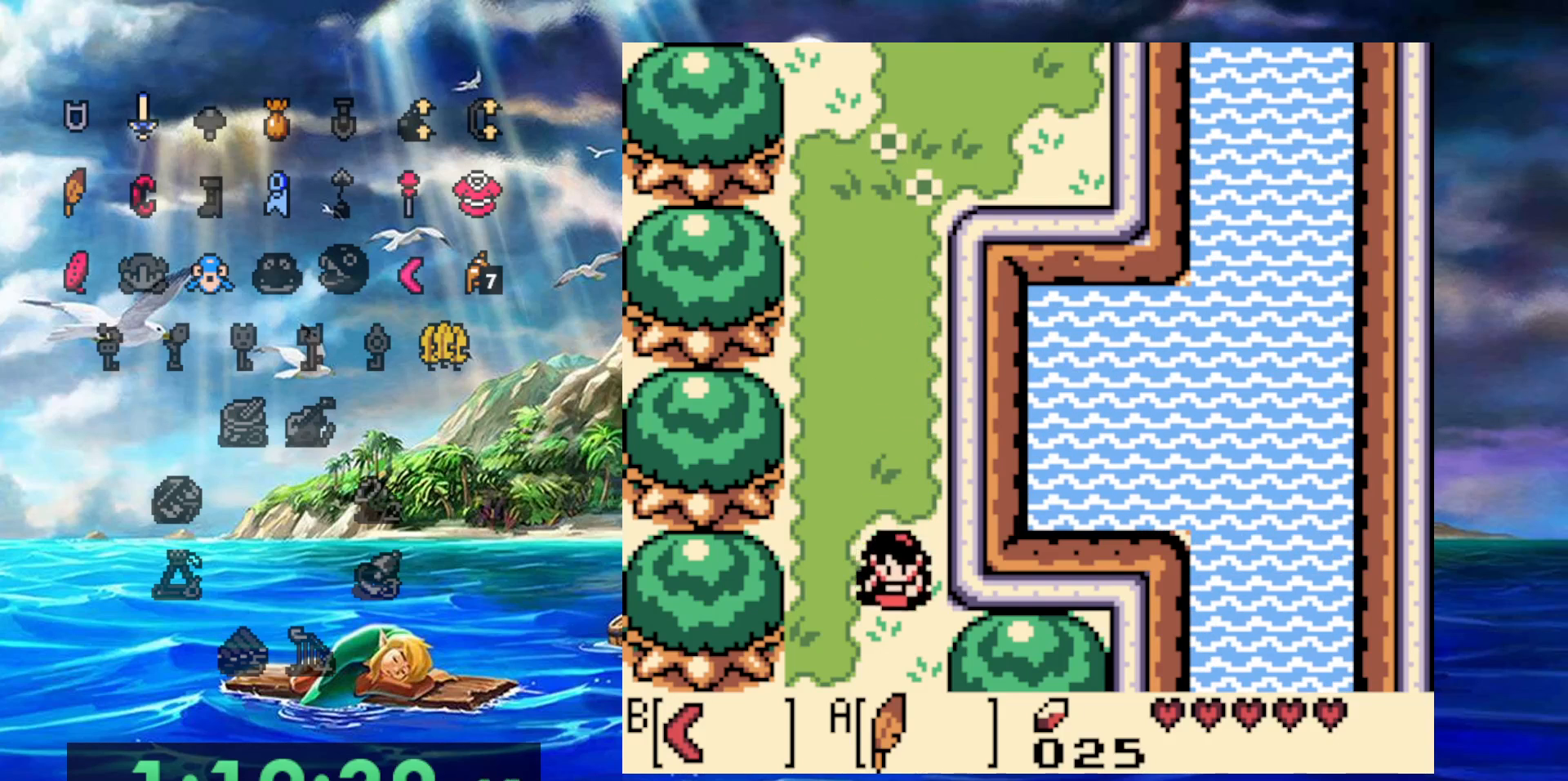
{"buttons": [], "events": []}
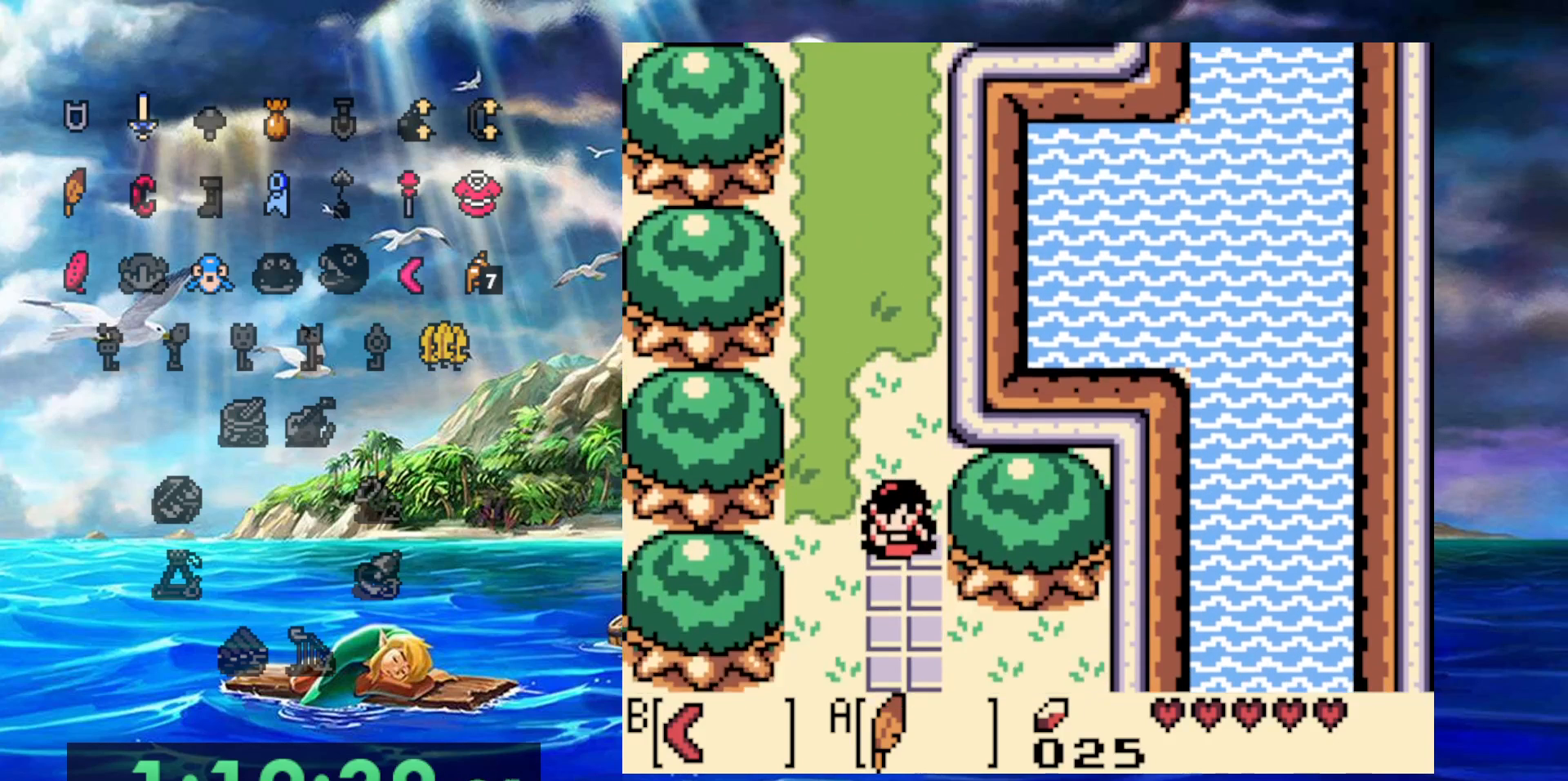
{"buttons": [], "events": []}
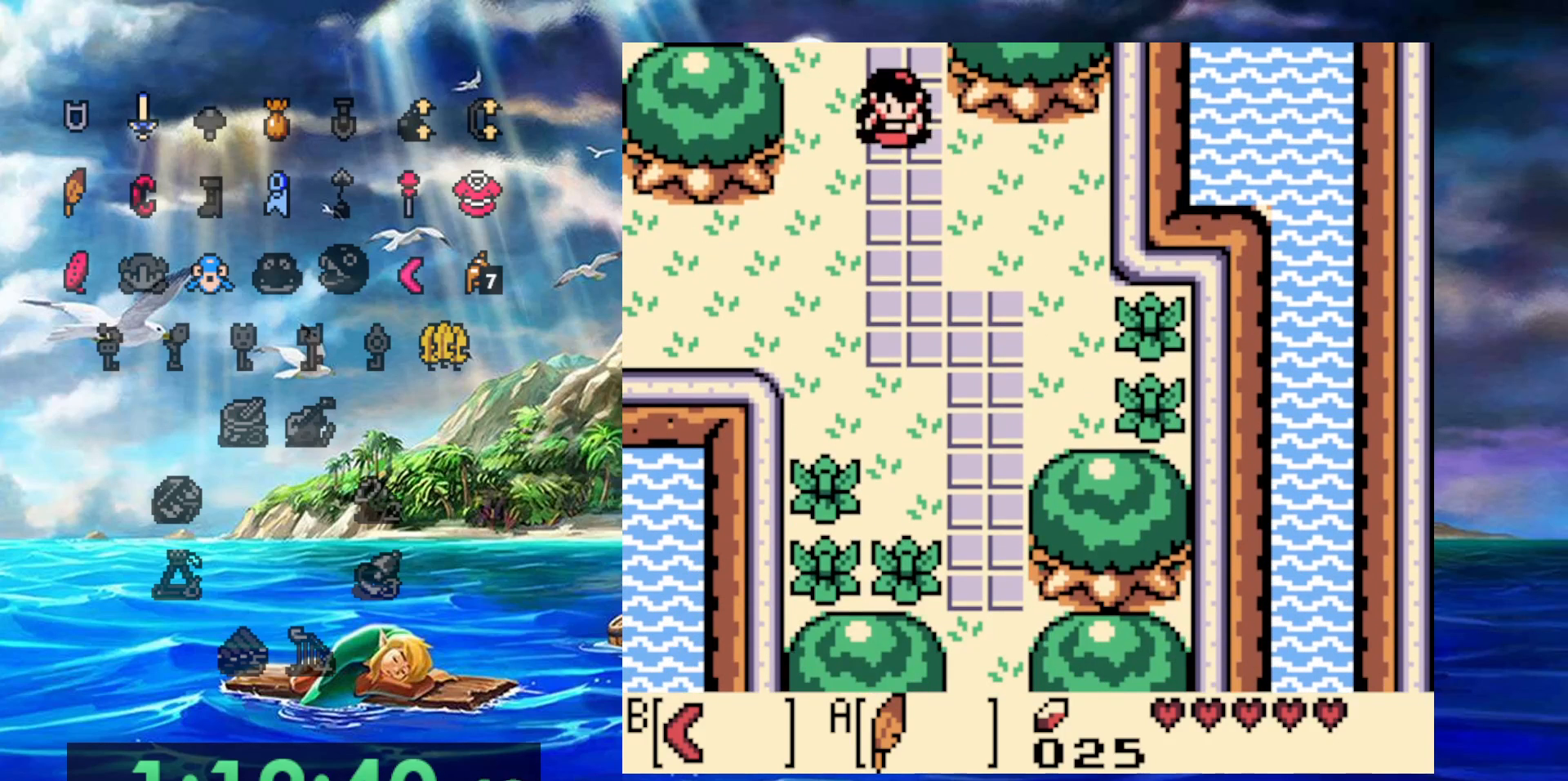
{"buttons": [], "events": [[233, "DPAD_RIGHT", "down"], [467, "DPAD_RIGHT", "up"]]}
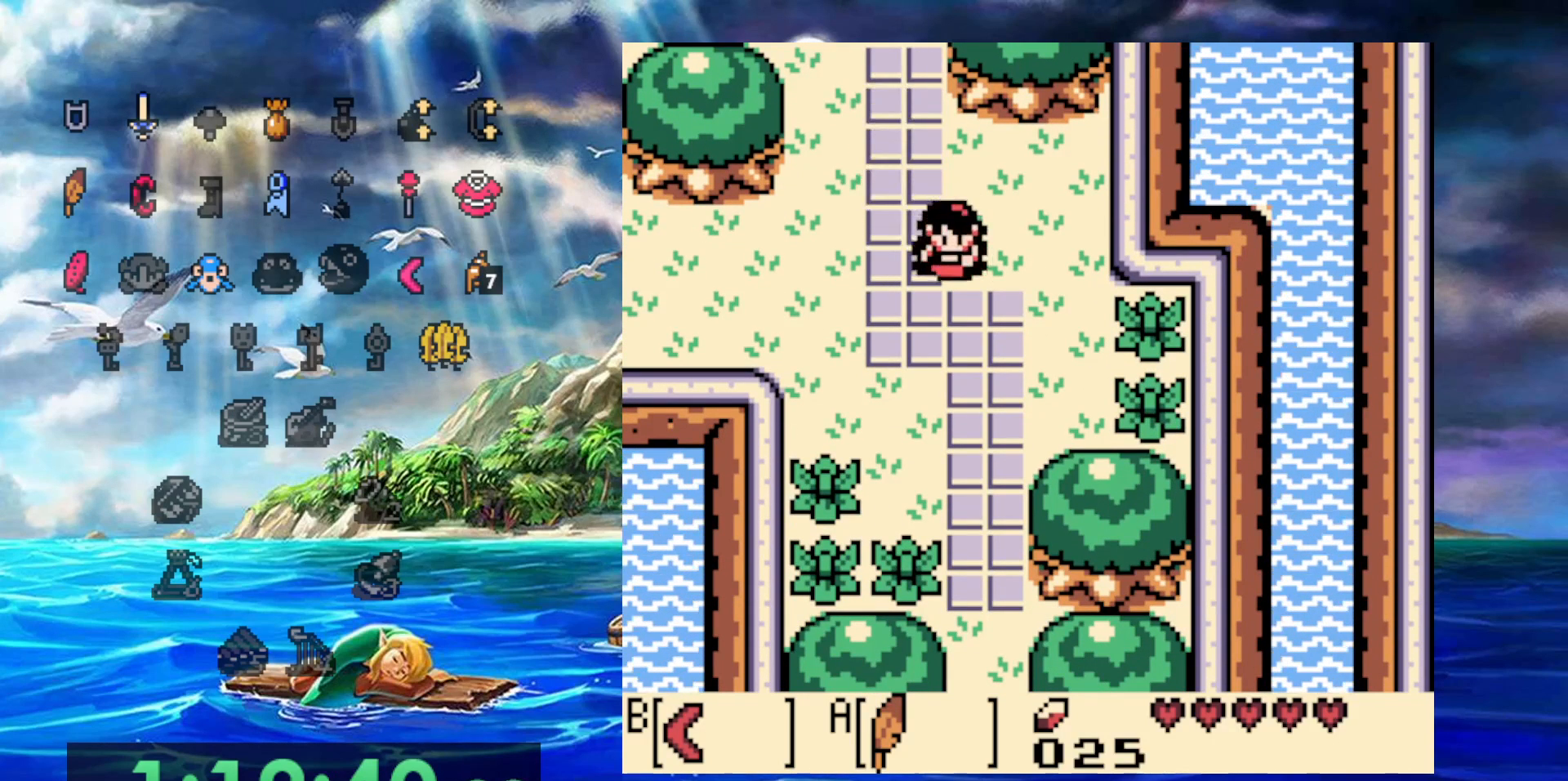
{"buttons": [], "events": [[267, "DPAD_RIGHT", "down"], [450, "DPAD_RIGHT", "up"]]}
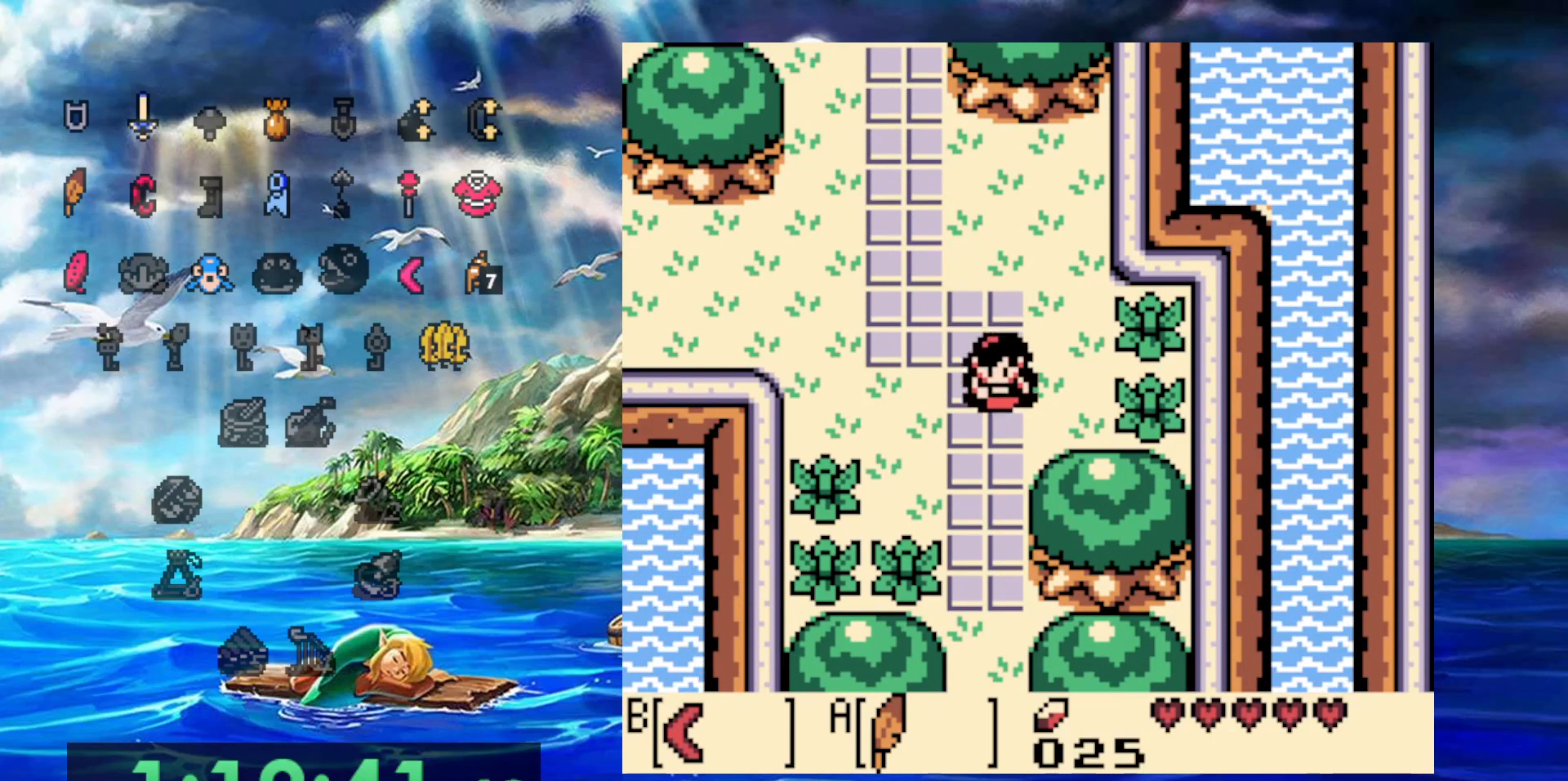
{"buttons": [], "events": []}
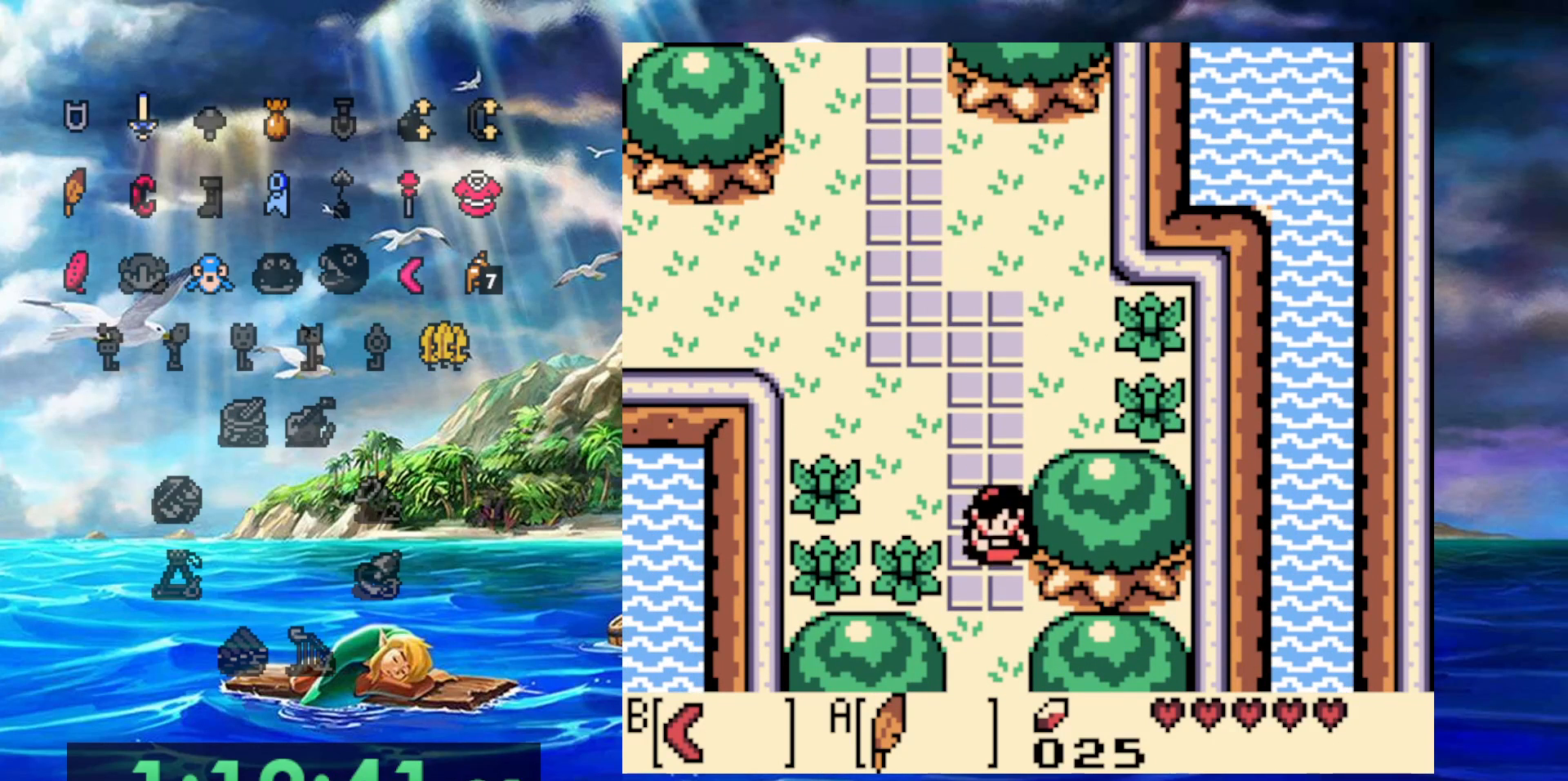
{"buttons": [], "events": []}
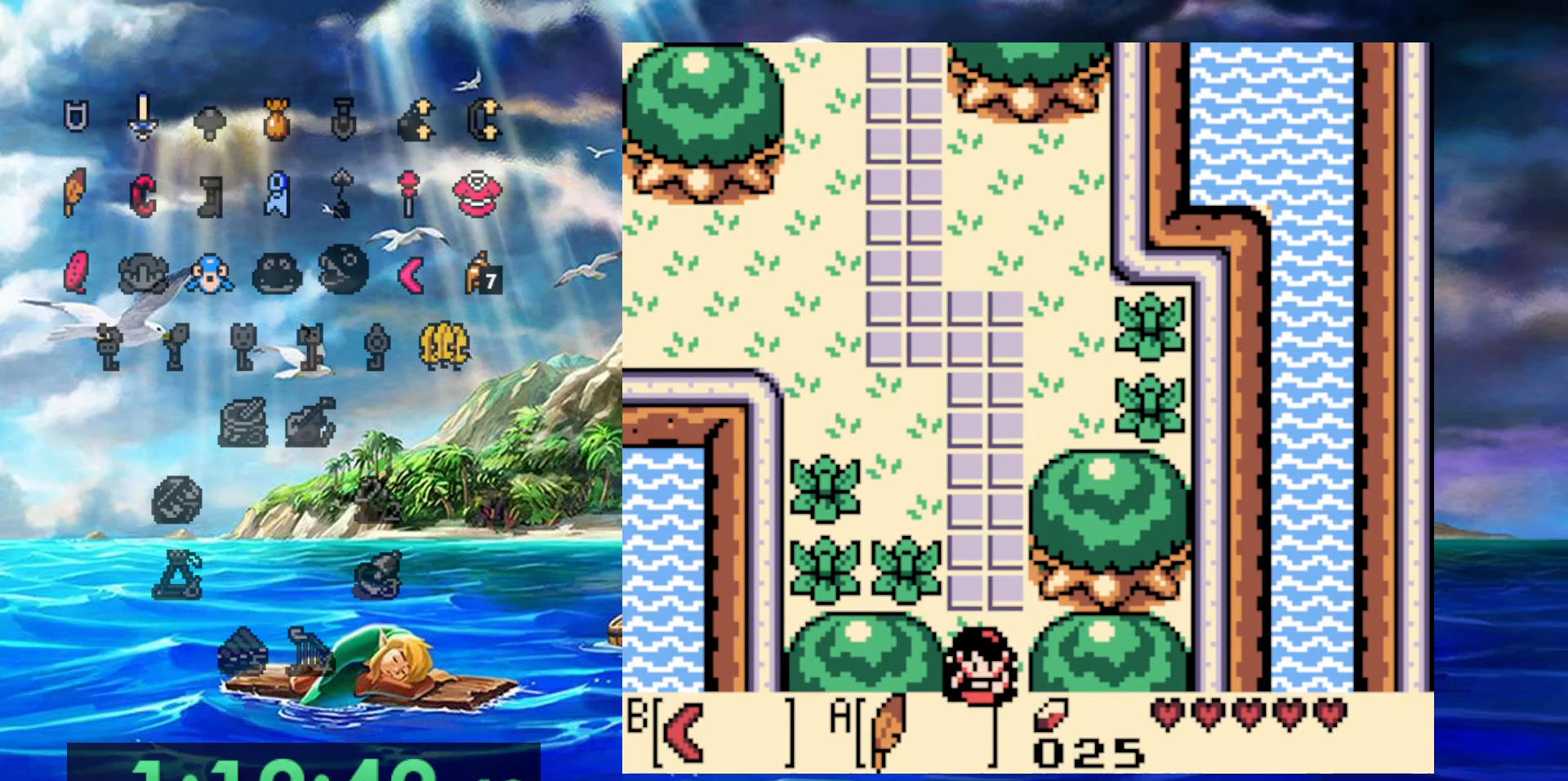
{"buttons": [], "events": []}
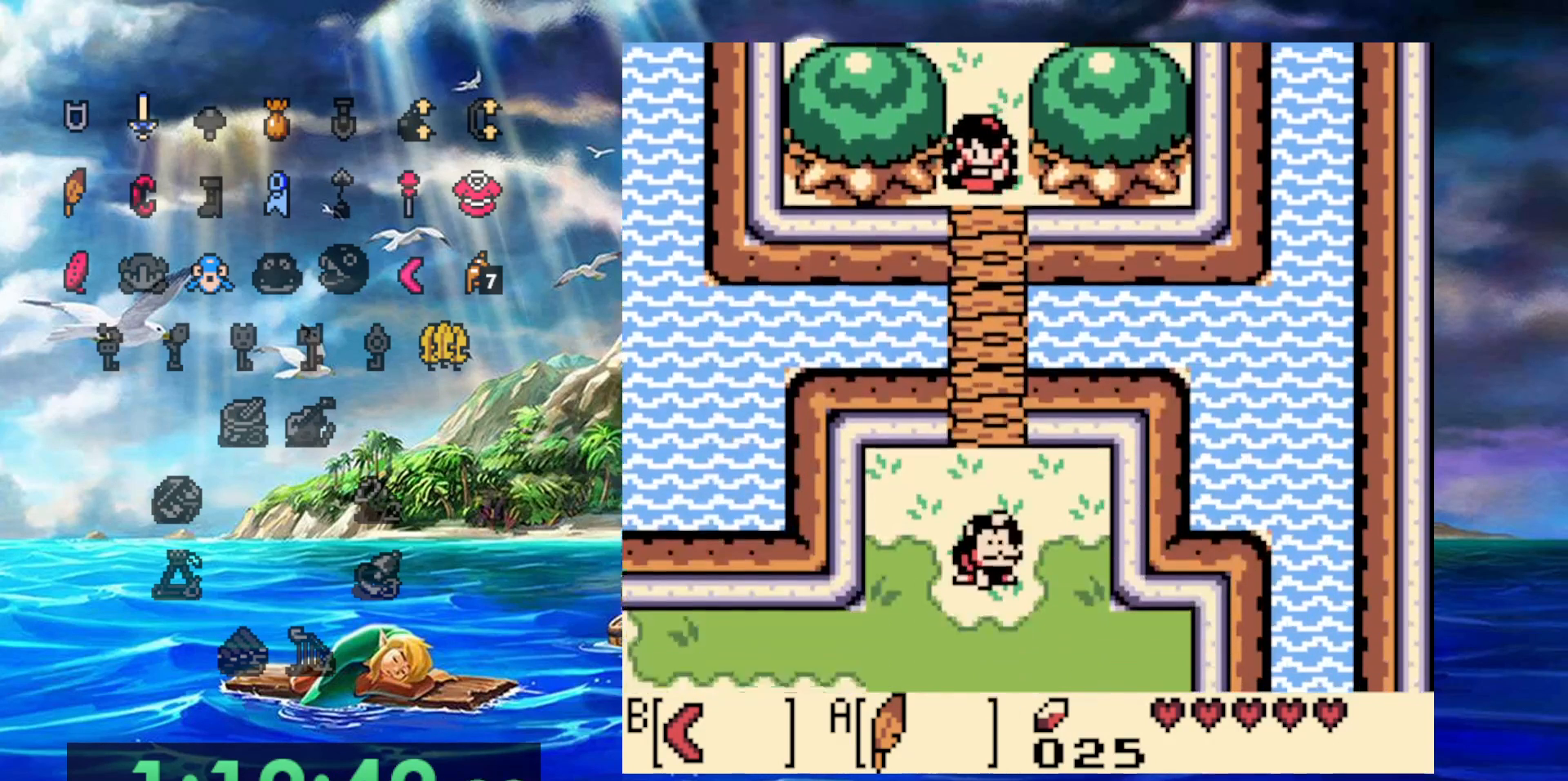
{"buttons": [], "events": [[183, "B", "down"], [433, "B", "up"]]}
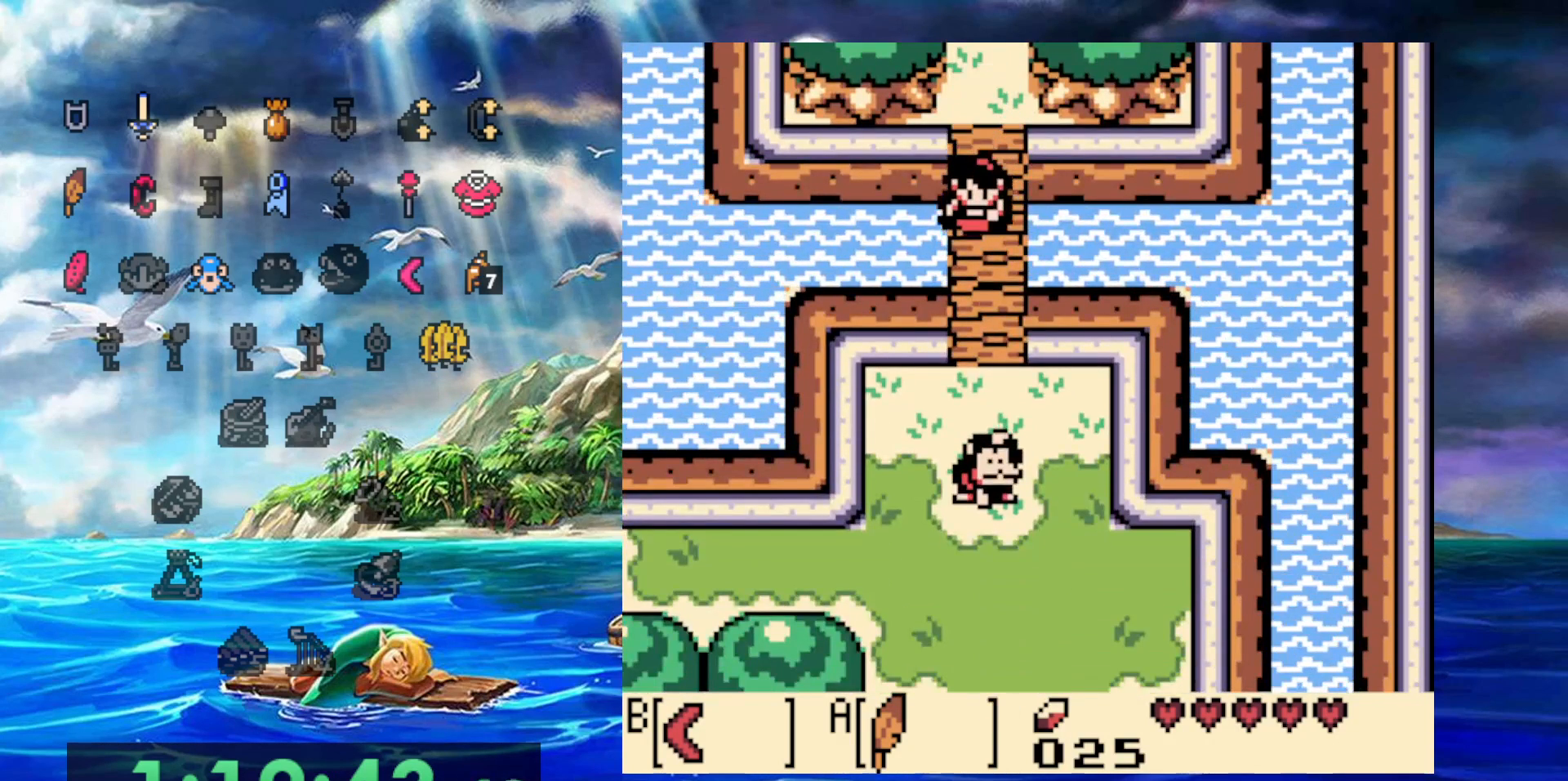
{"buttons": [], "events": []}
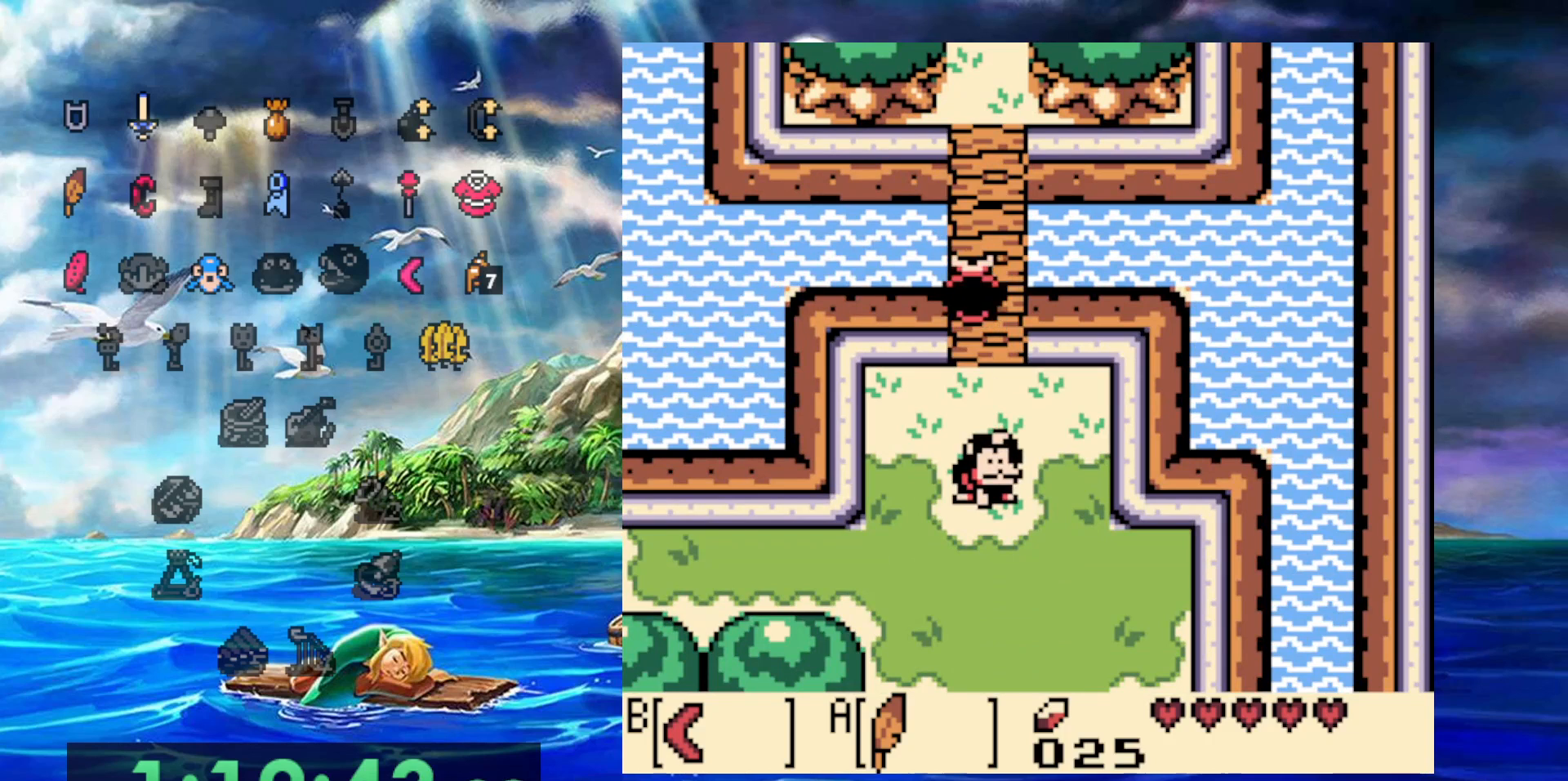
{"buttons": [], "events": []}
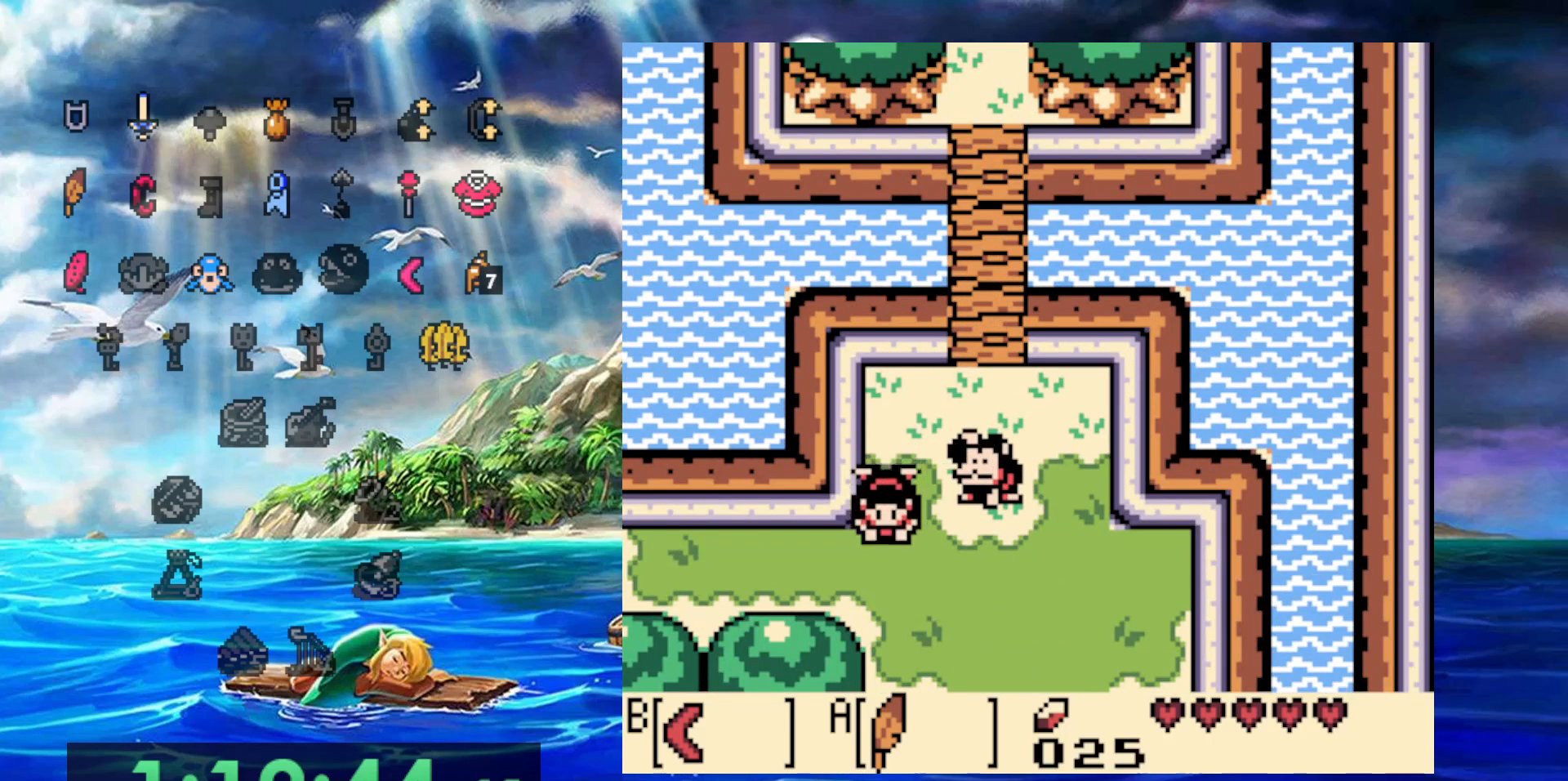
{"buttons": [], "events": []}
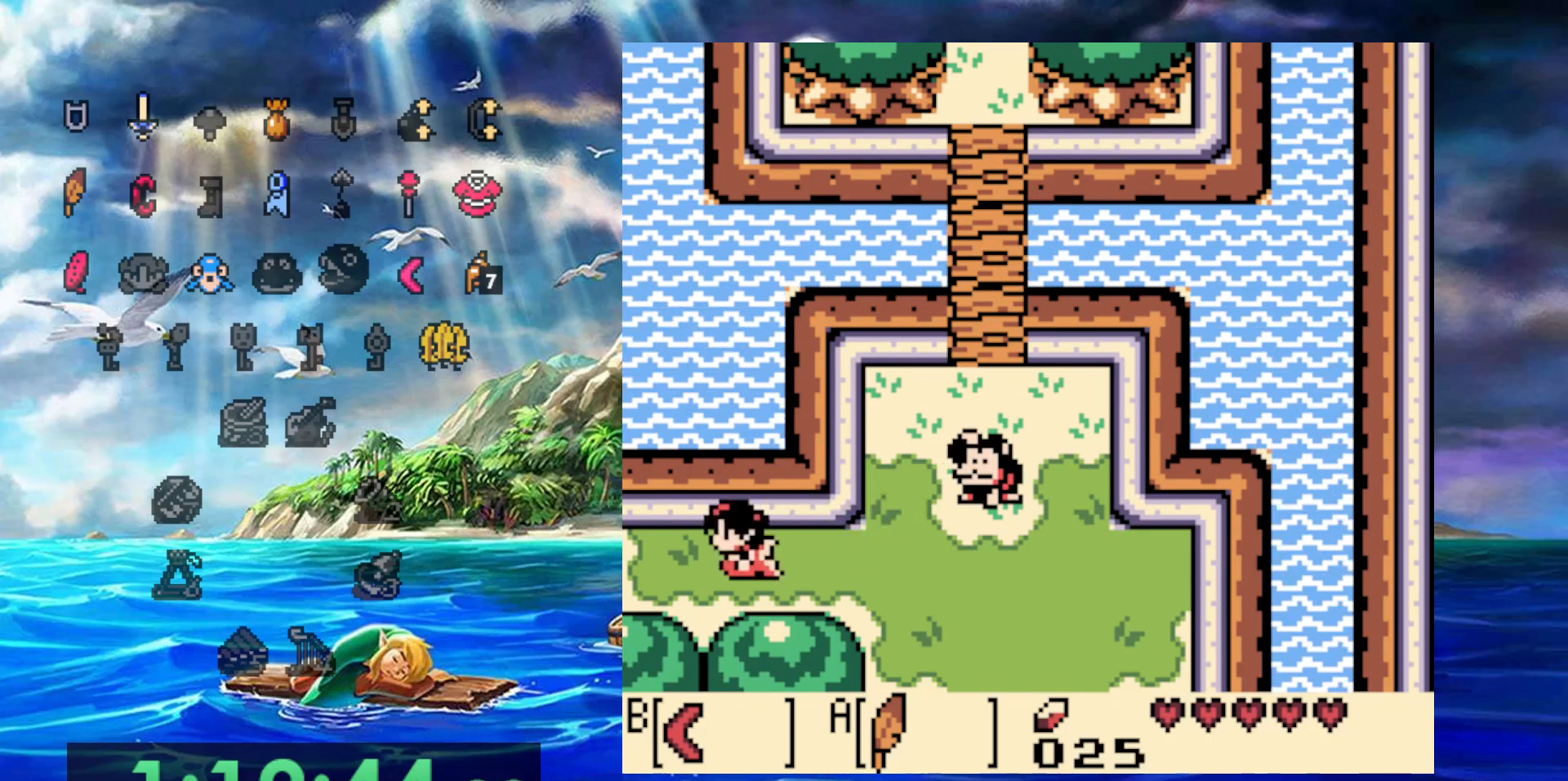
{"buttons": [], "events": []}
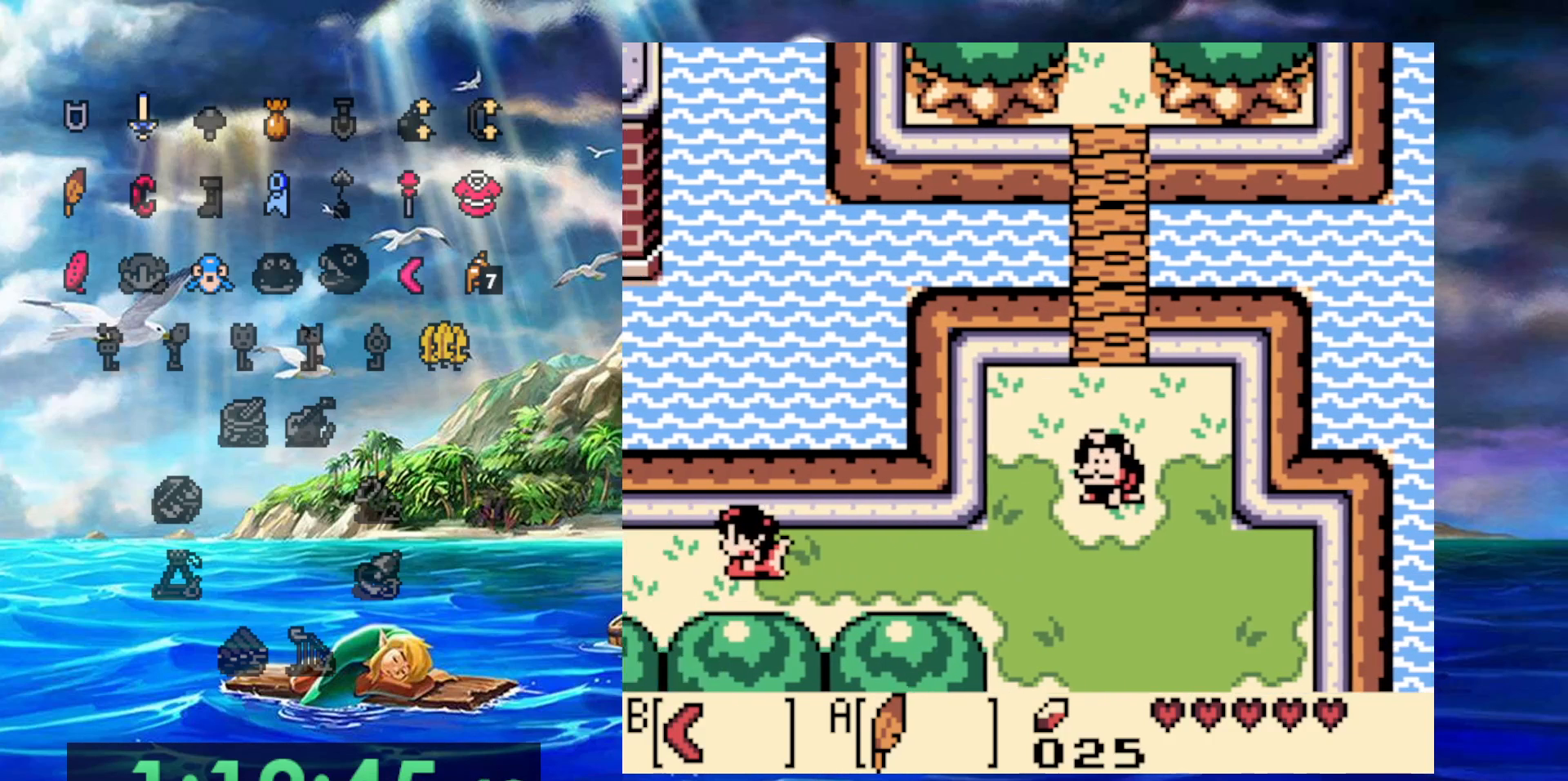
{"buttons": [], "events": []}
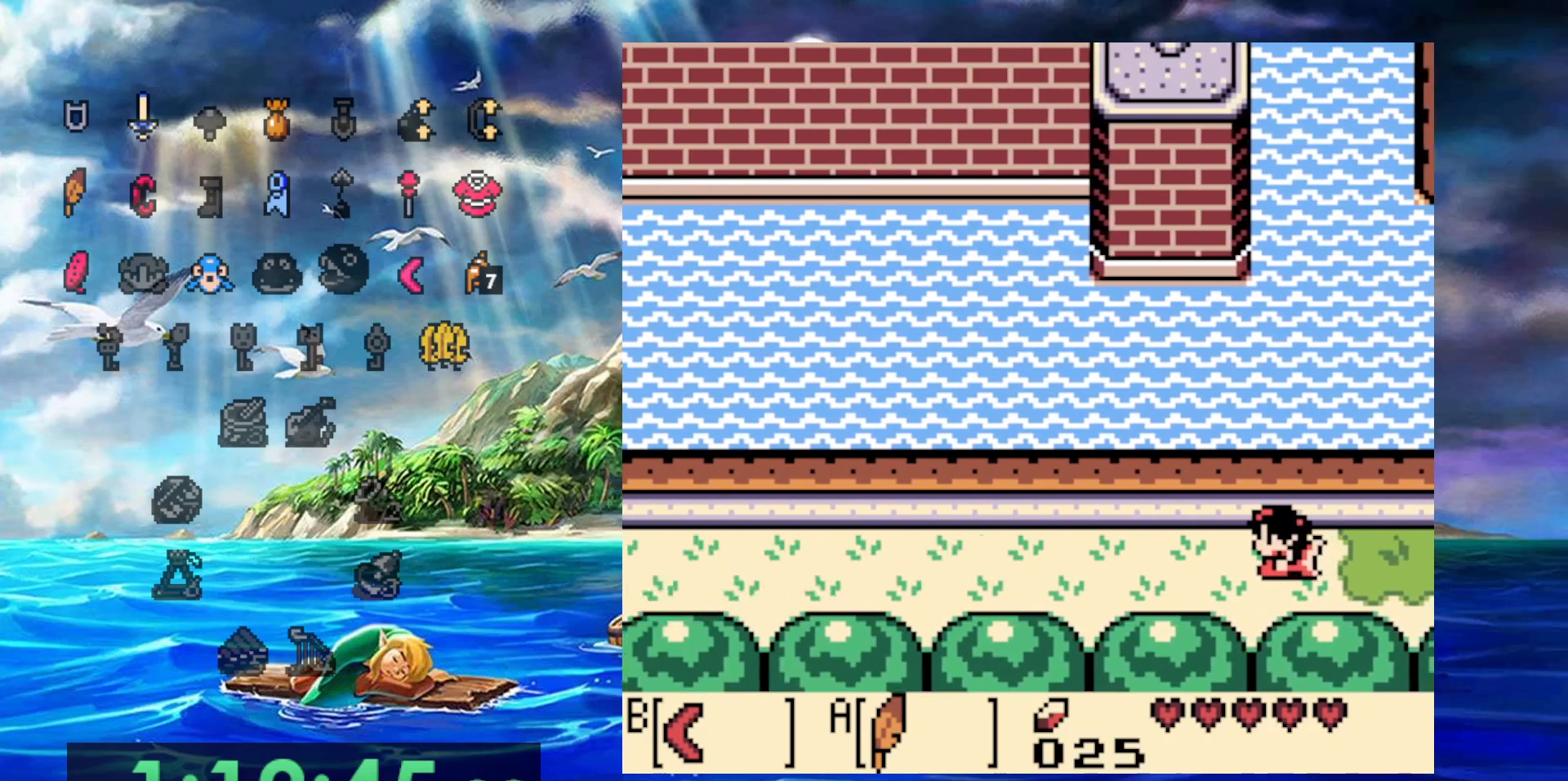
{"buttons": ["B"], "events": [[217, "B", "down"]]}
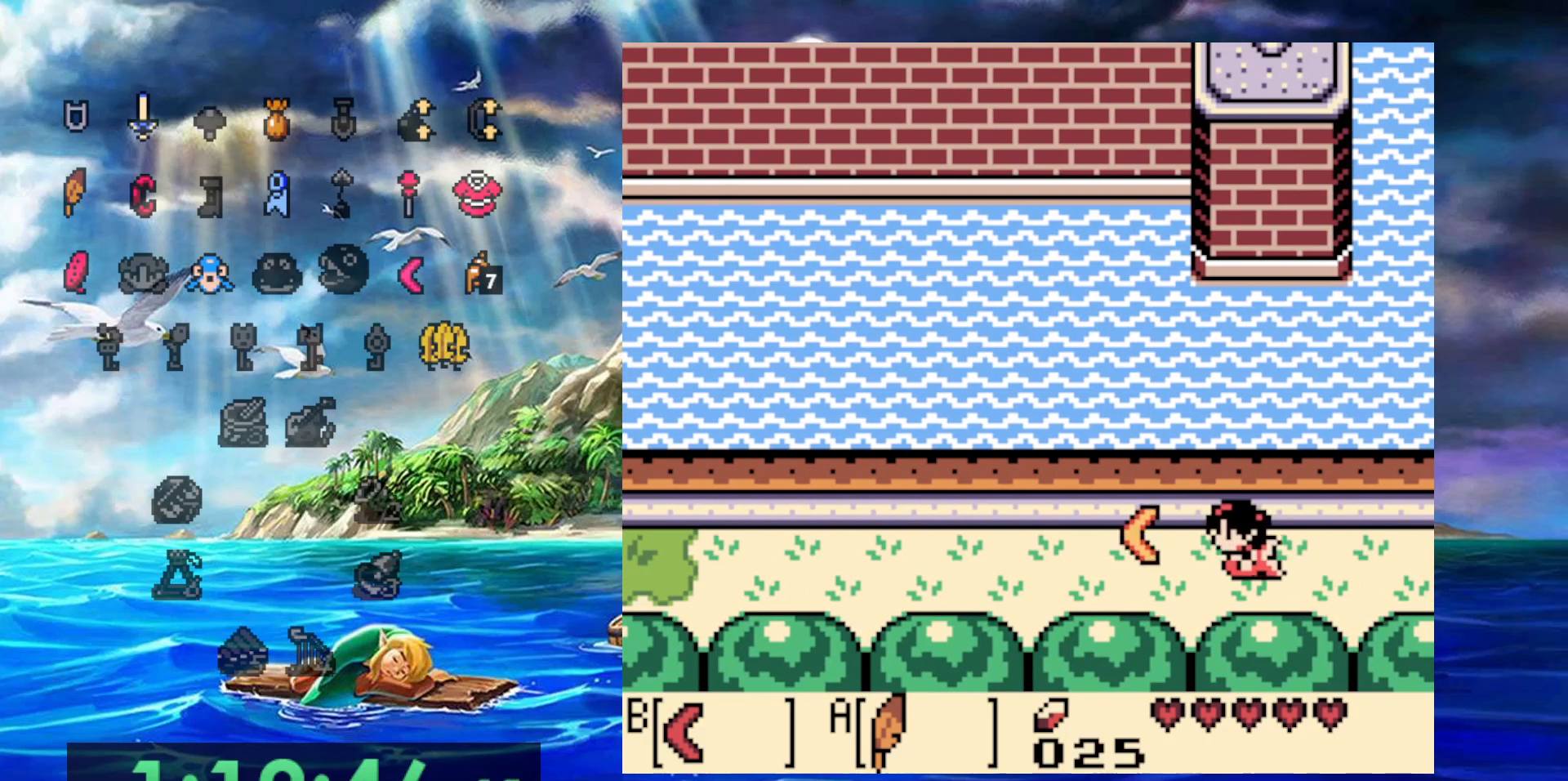
{"buttons": [], "events": [[83, "B", "up"]]}
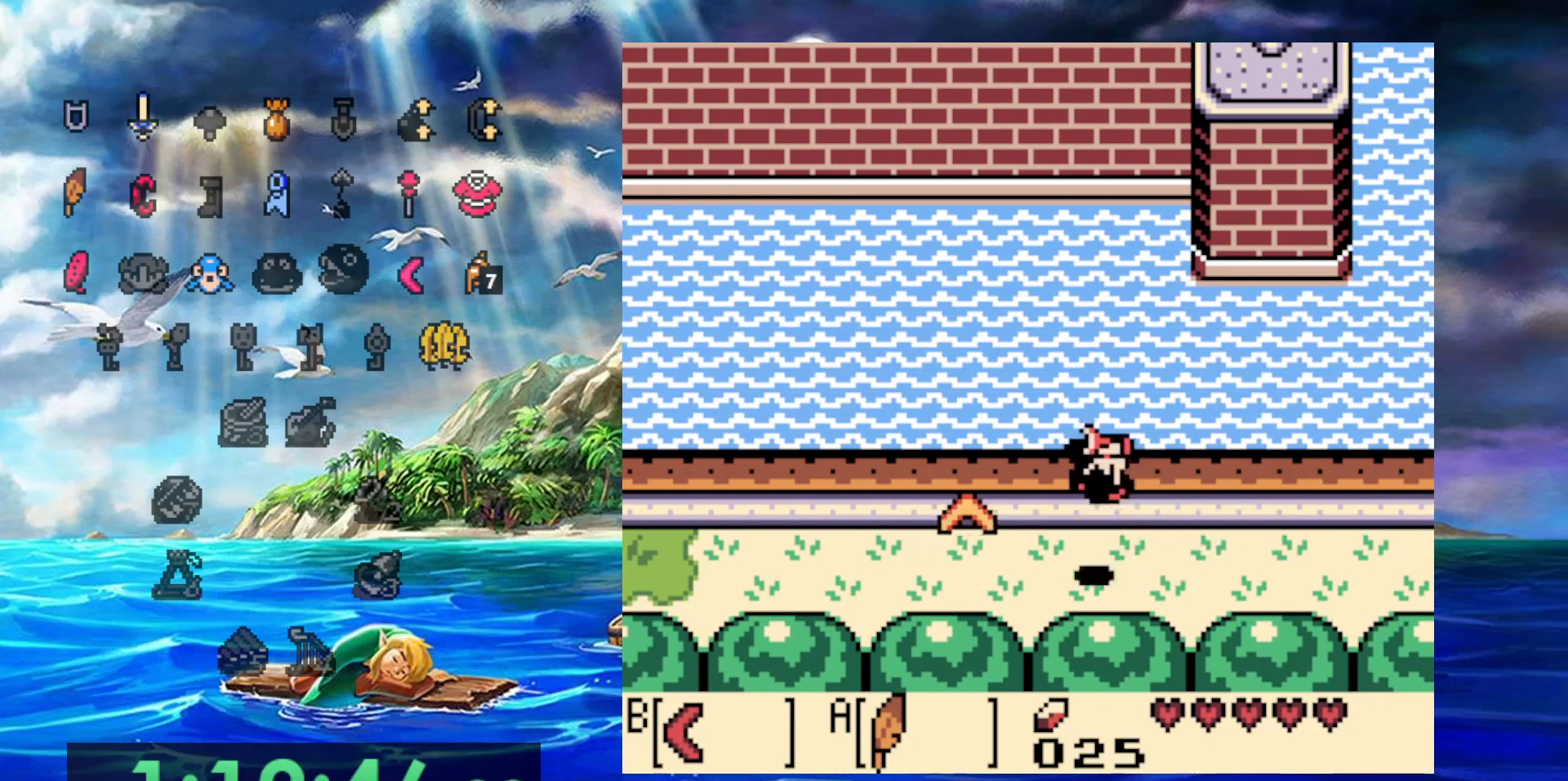
{"buttons": [], "events": []}
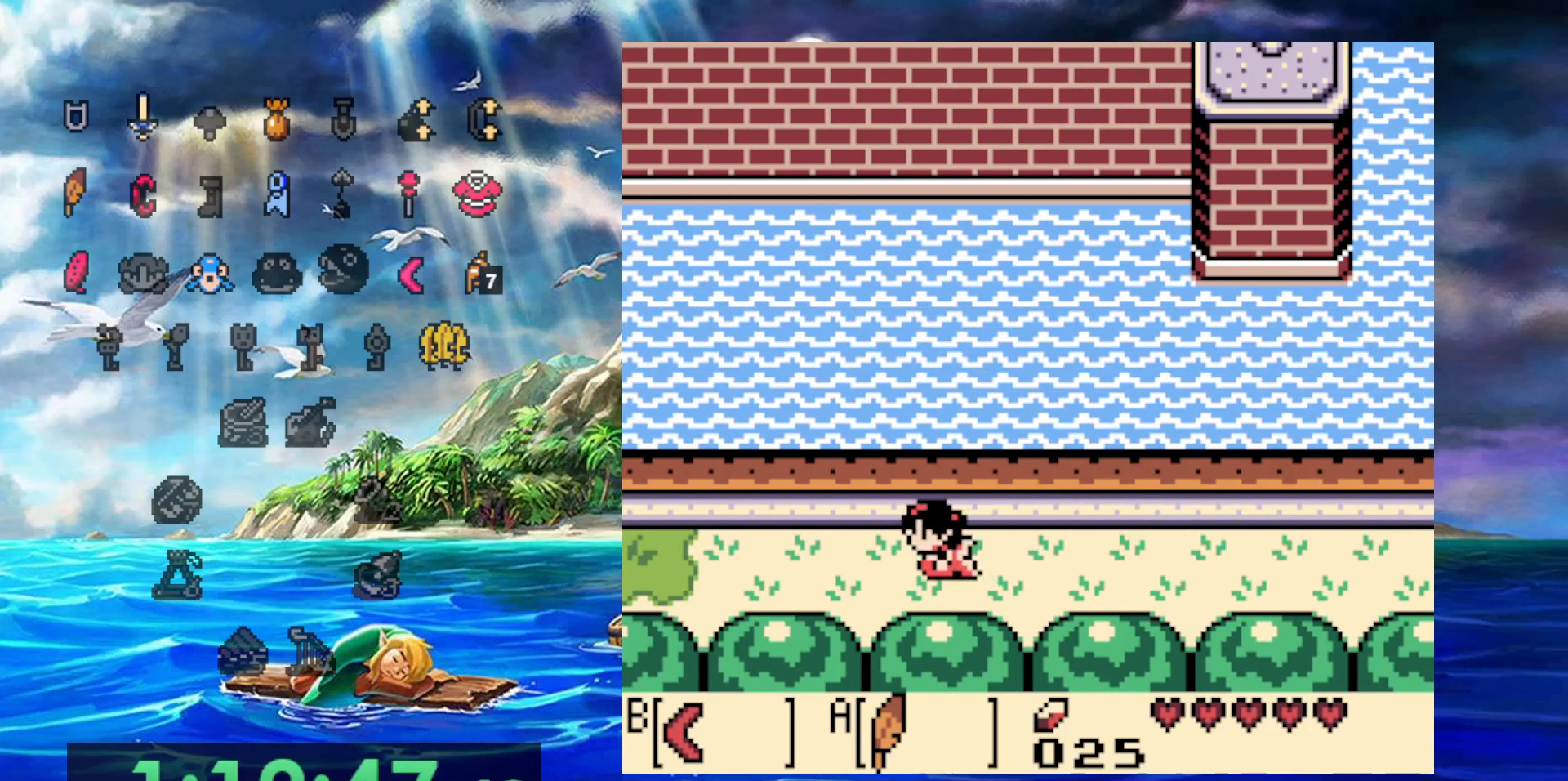
{"buttons": [], "events": []}
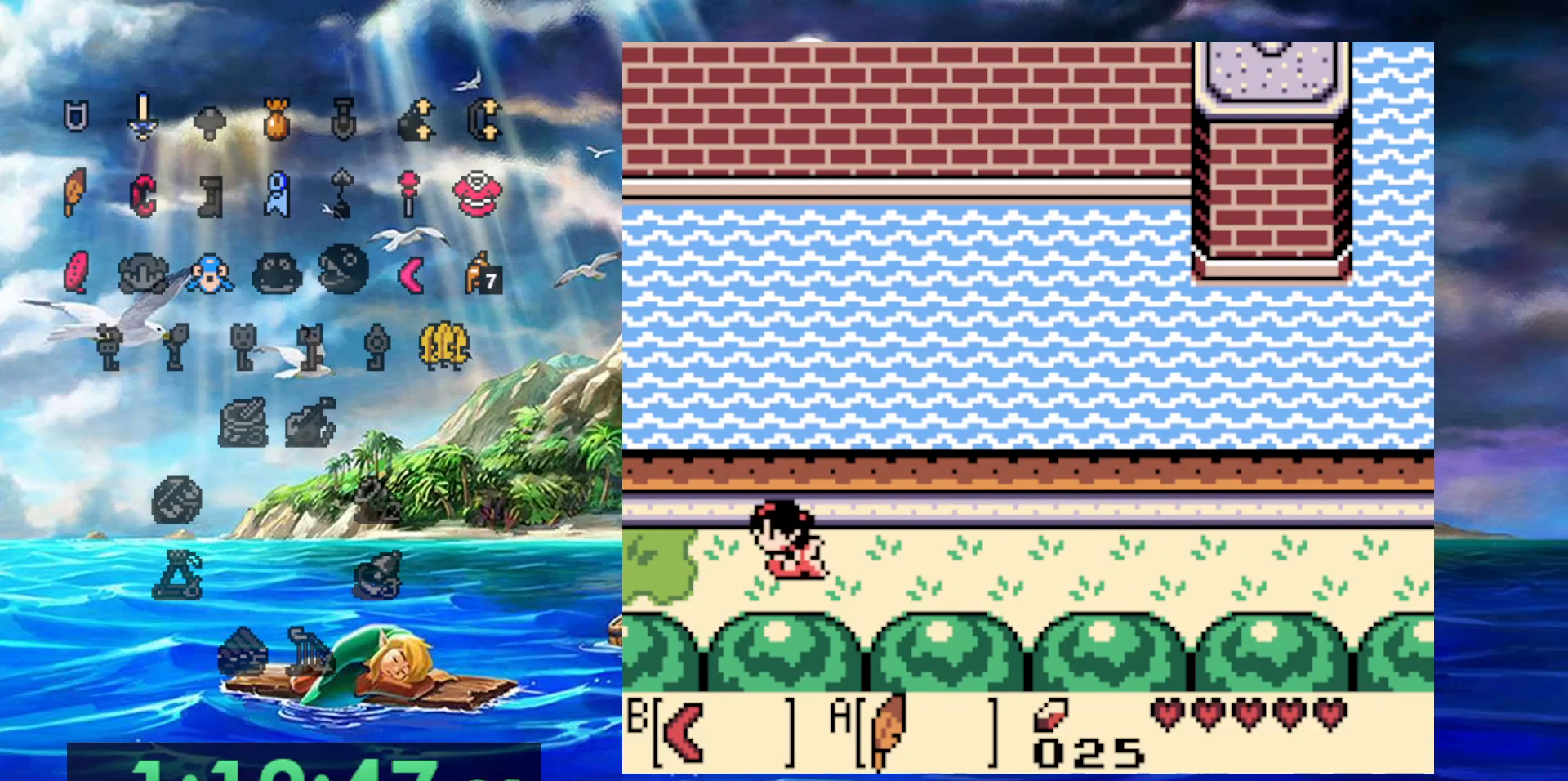
{"buttons": [], "events": []}
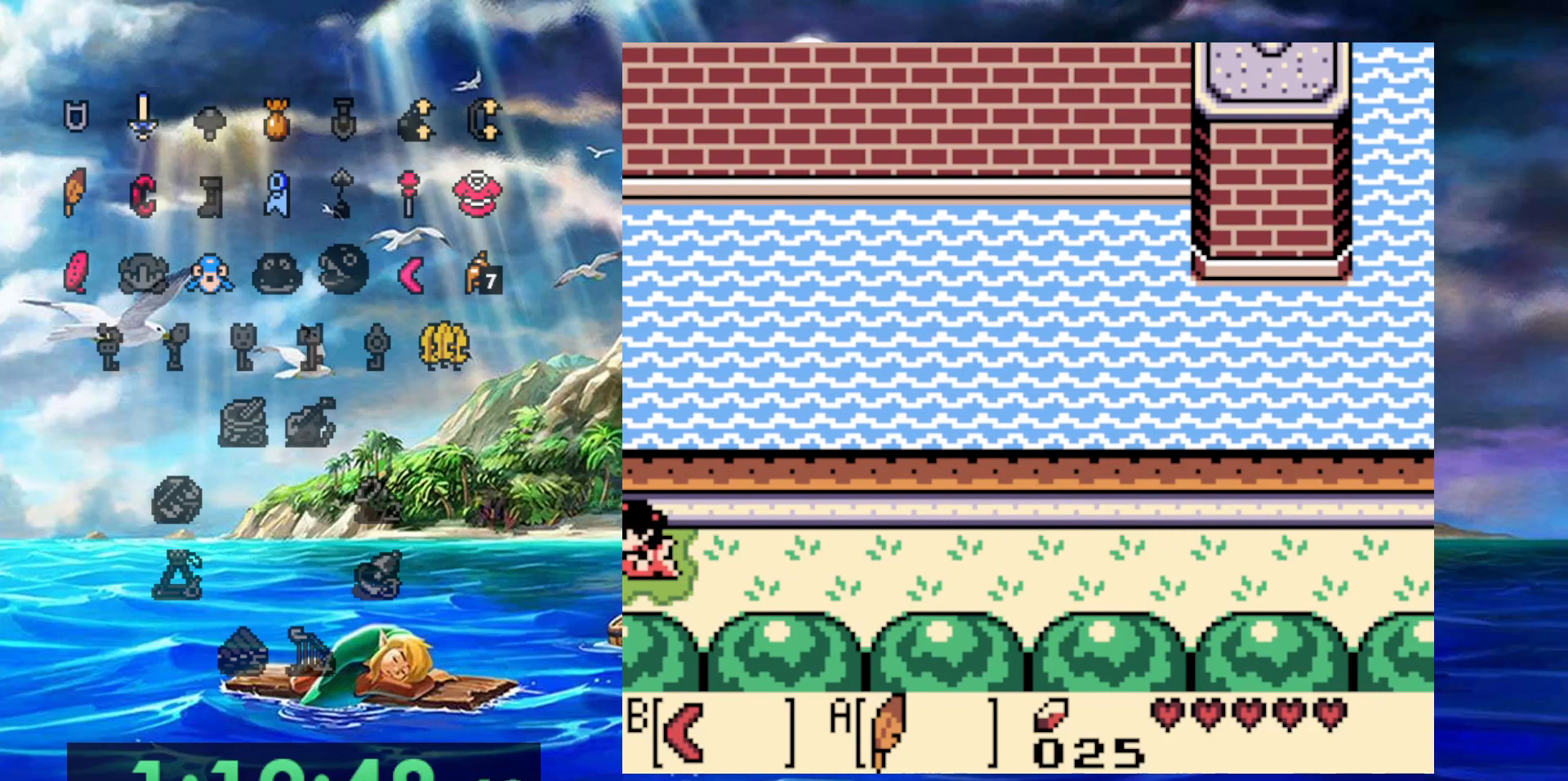
{"buttons": [], "events": []}
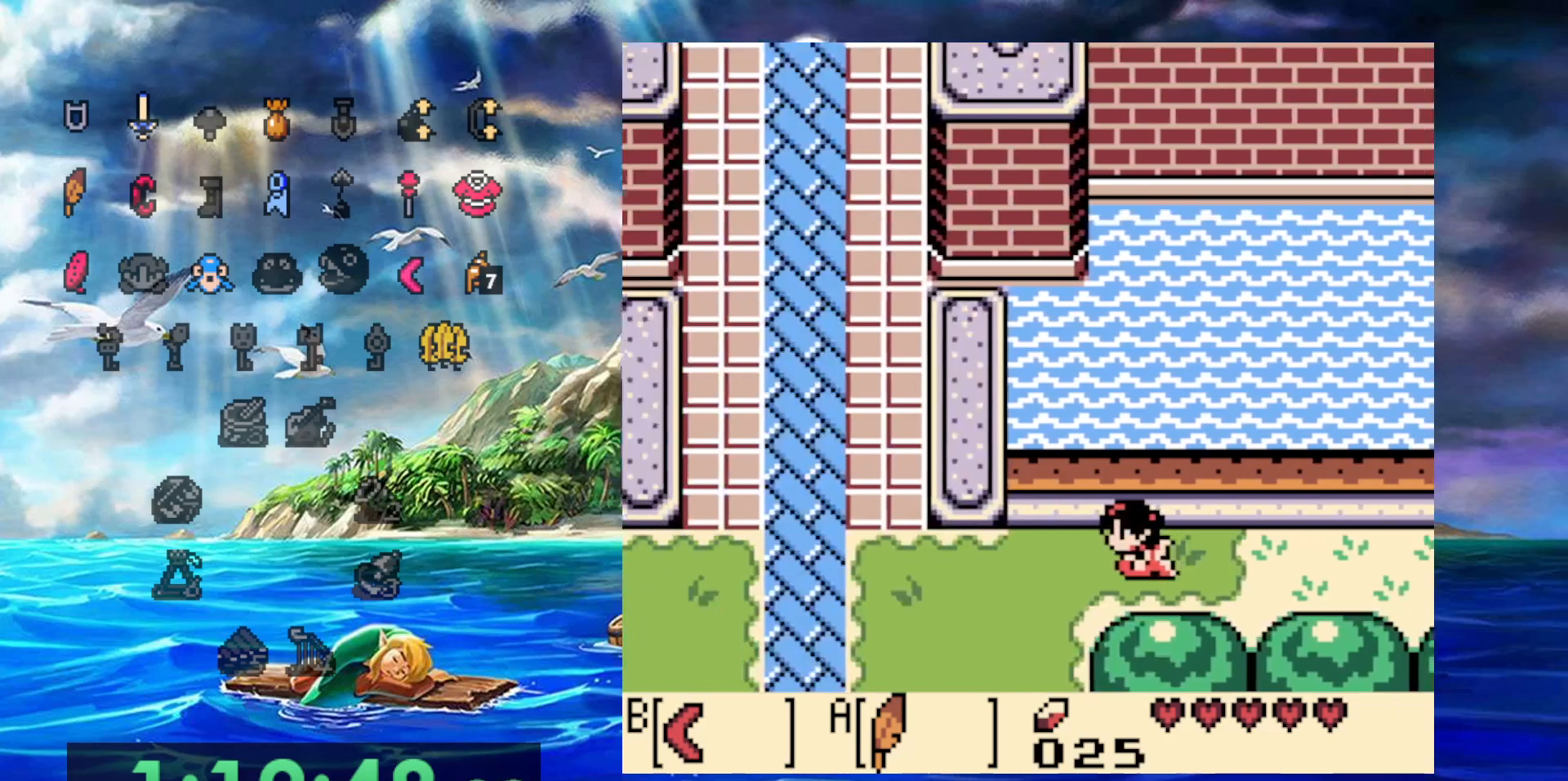
{"buttons": [], "events": []}
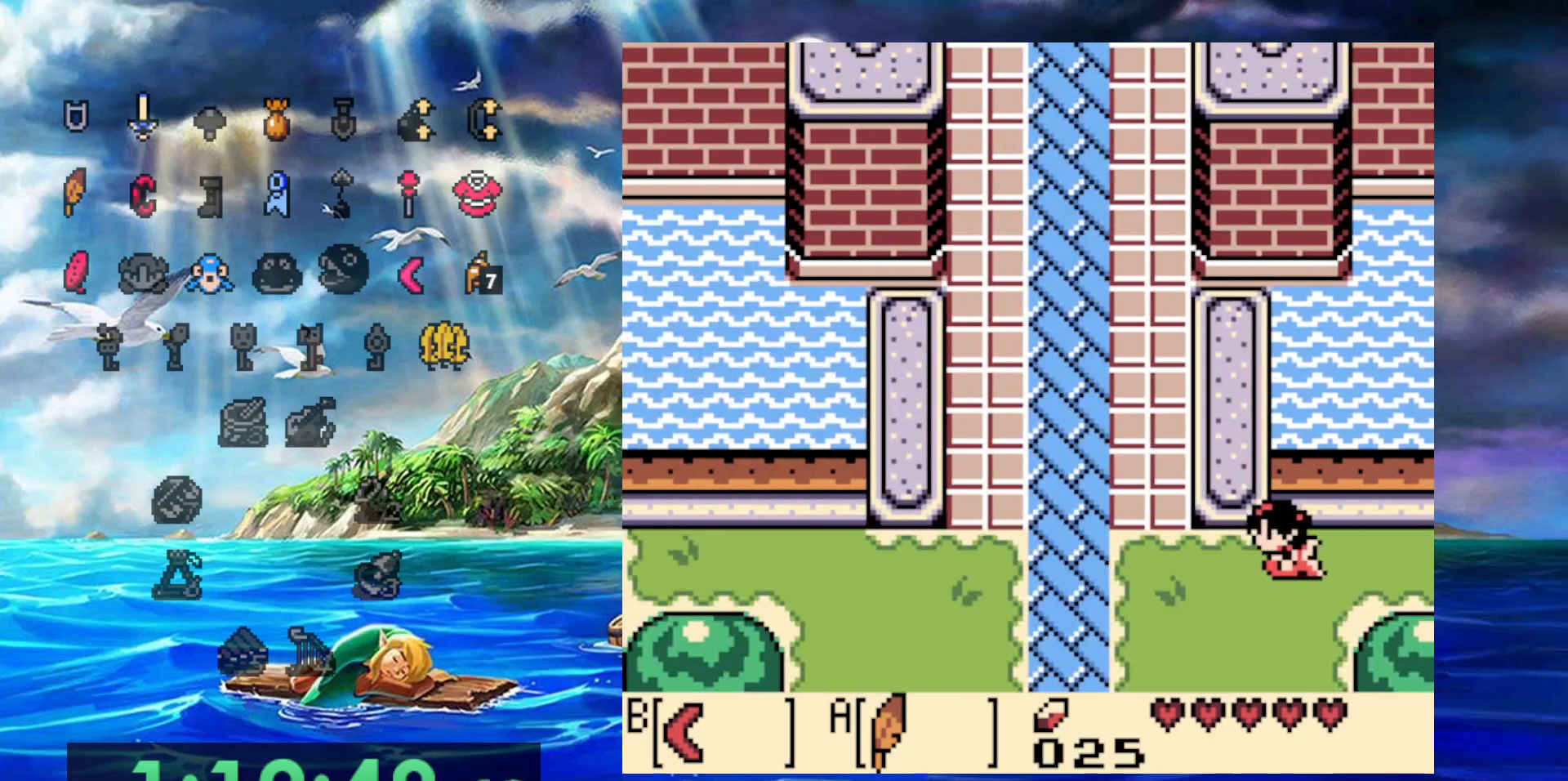
{"buttons": ["DPAD_UP"], "events": [[233, "DPAD_UP", "down"]]}
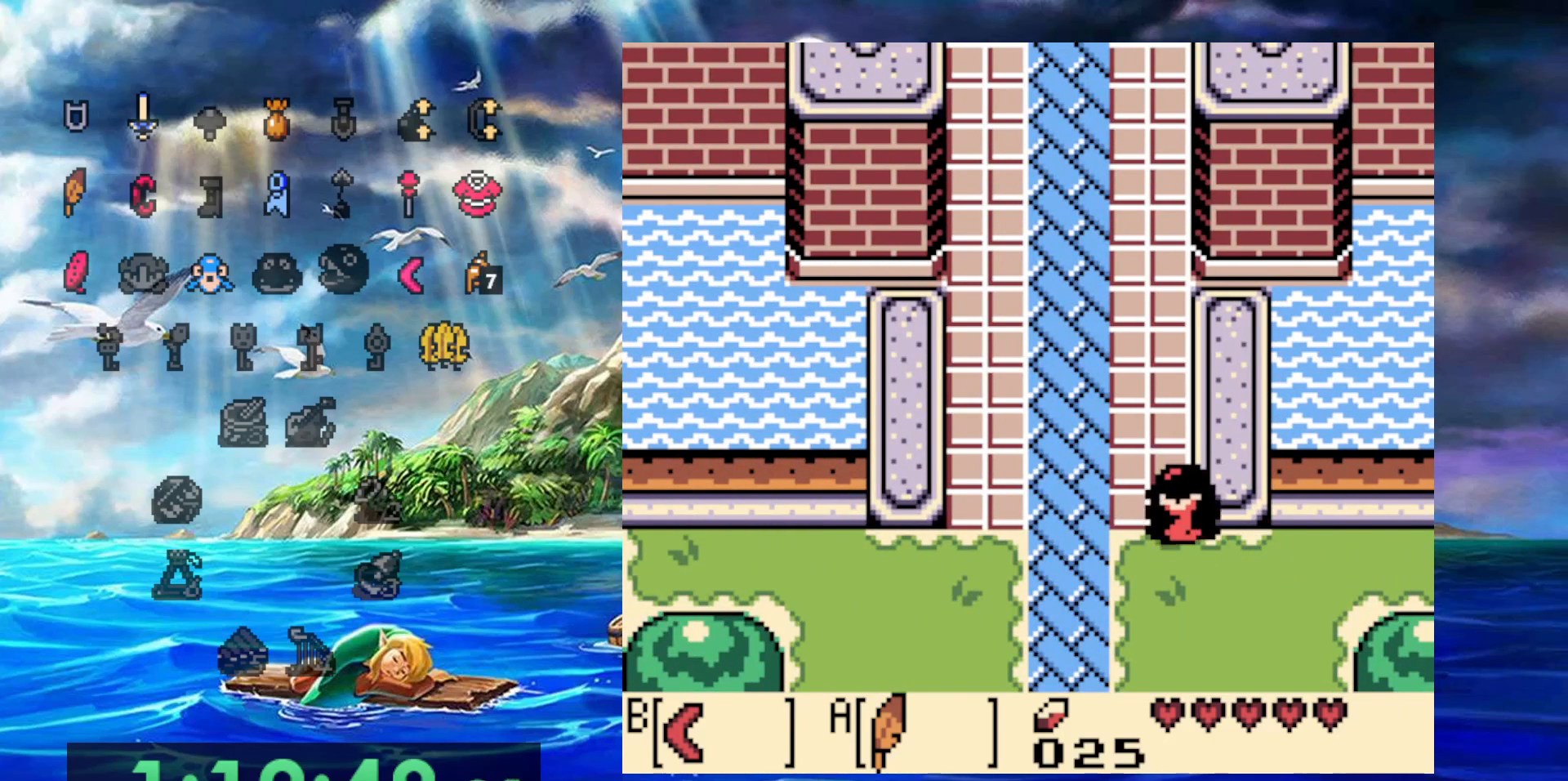
{"buttons": ["DPAD_UP"], "events": []}
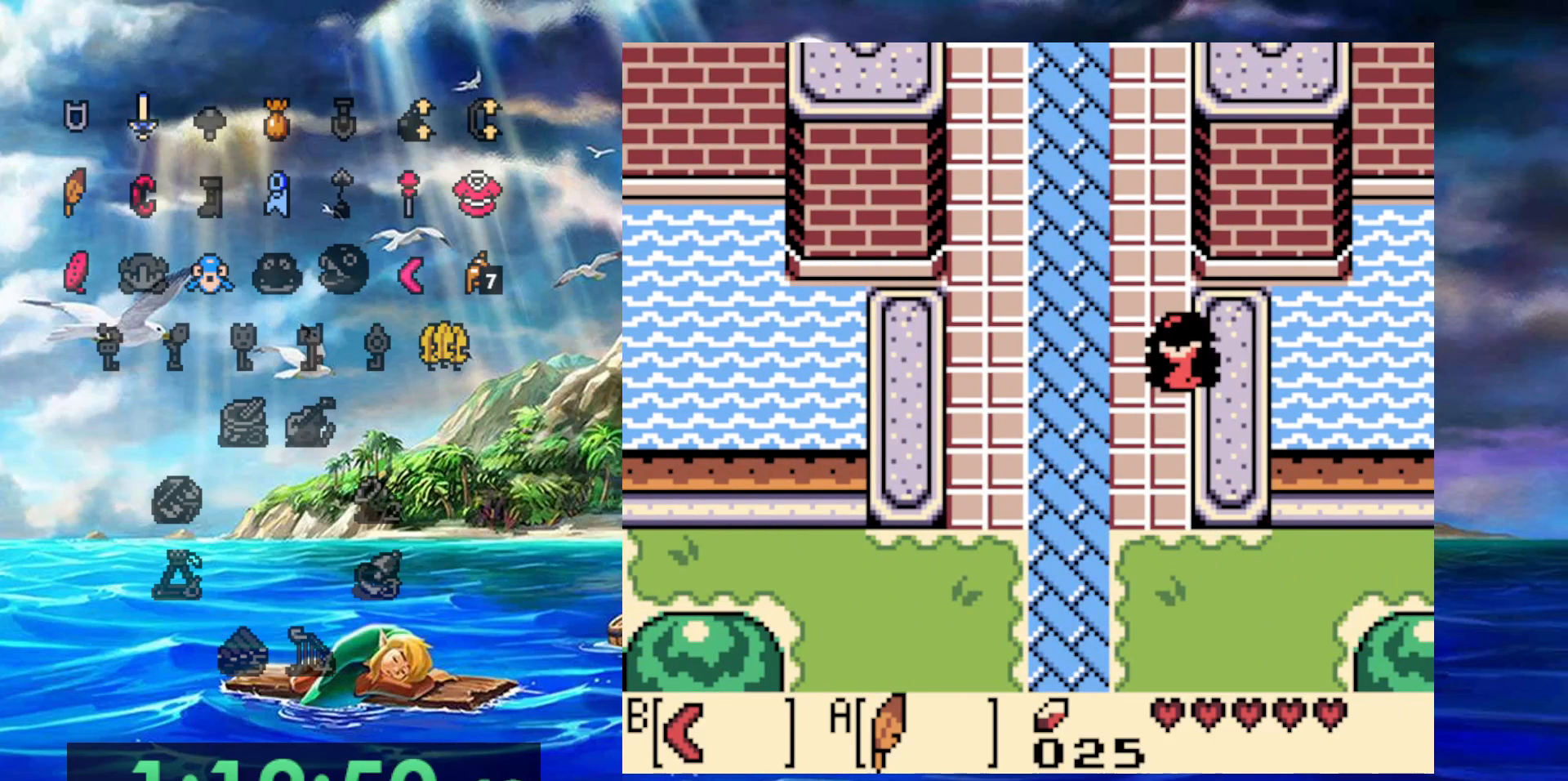
{"buttons": ["DPAD_UP"], "events": []}
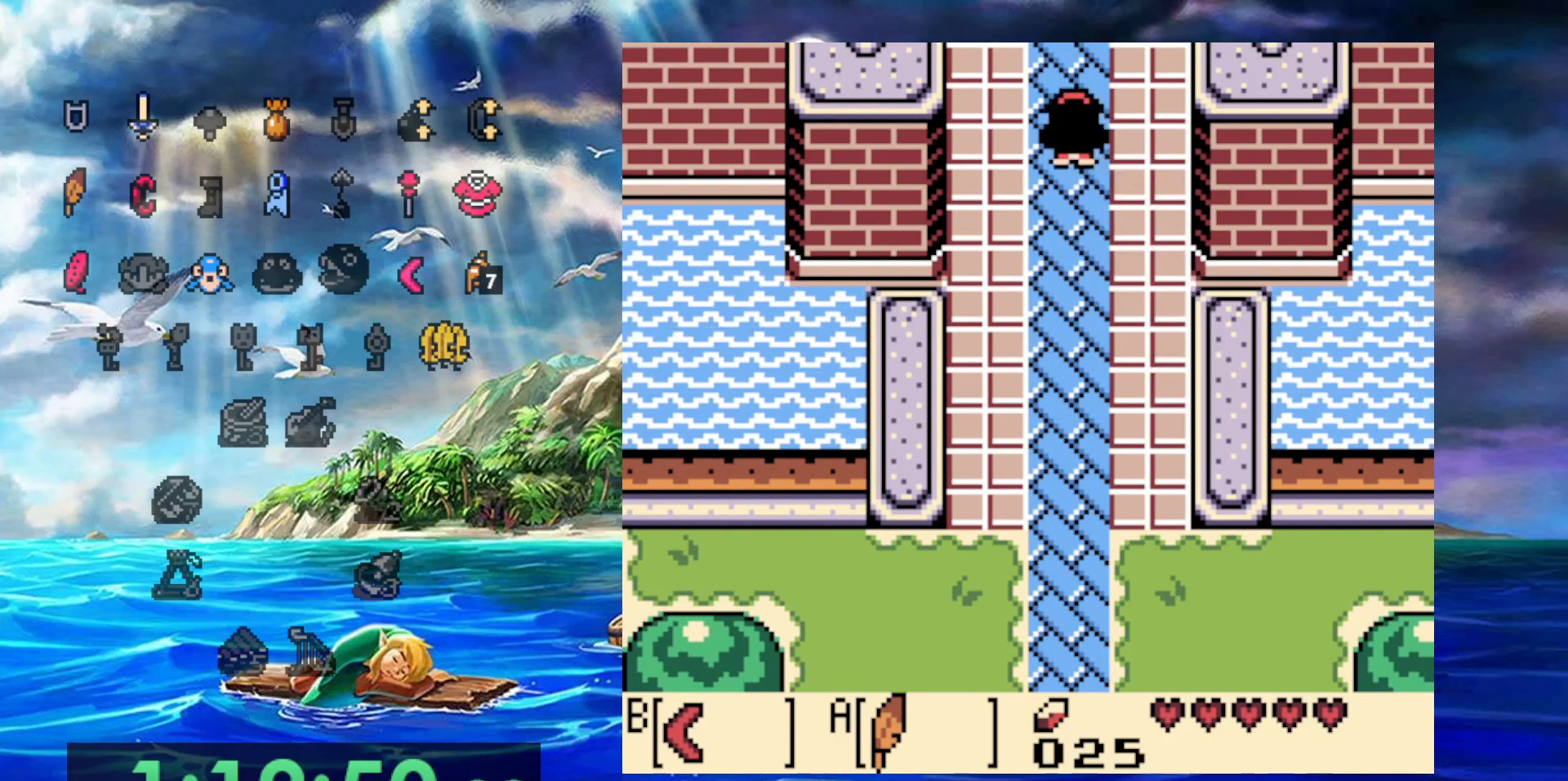
{"buttons": ["DPAD_UP"], "events": []}
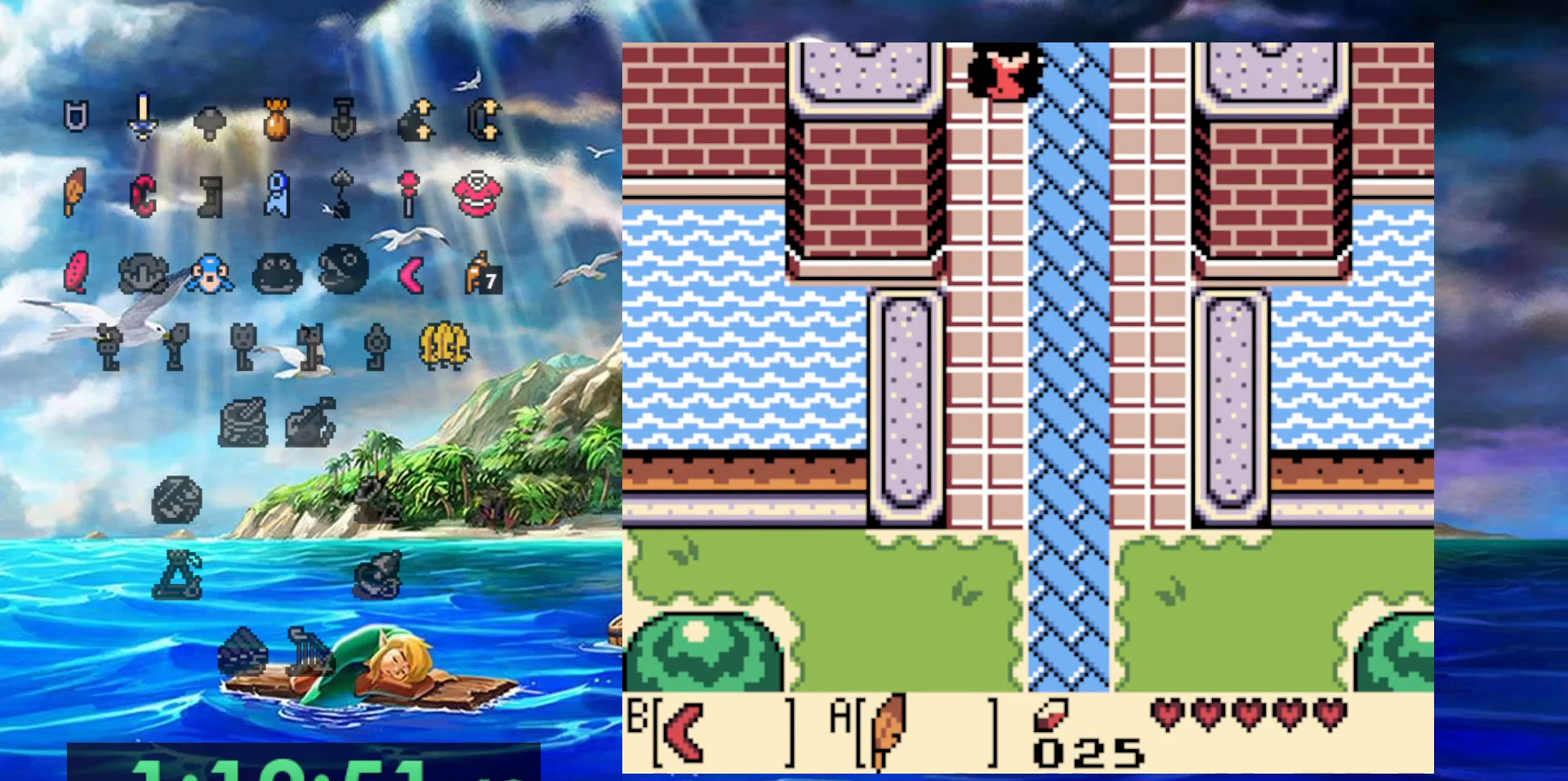
{"buttons": ["DPAD_UP"], "events": []}
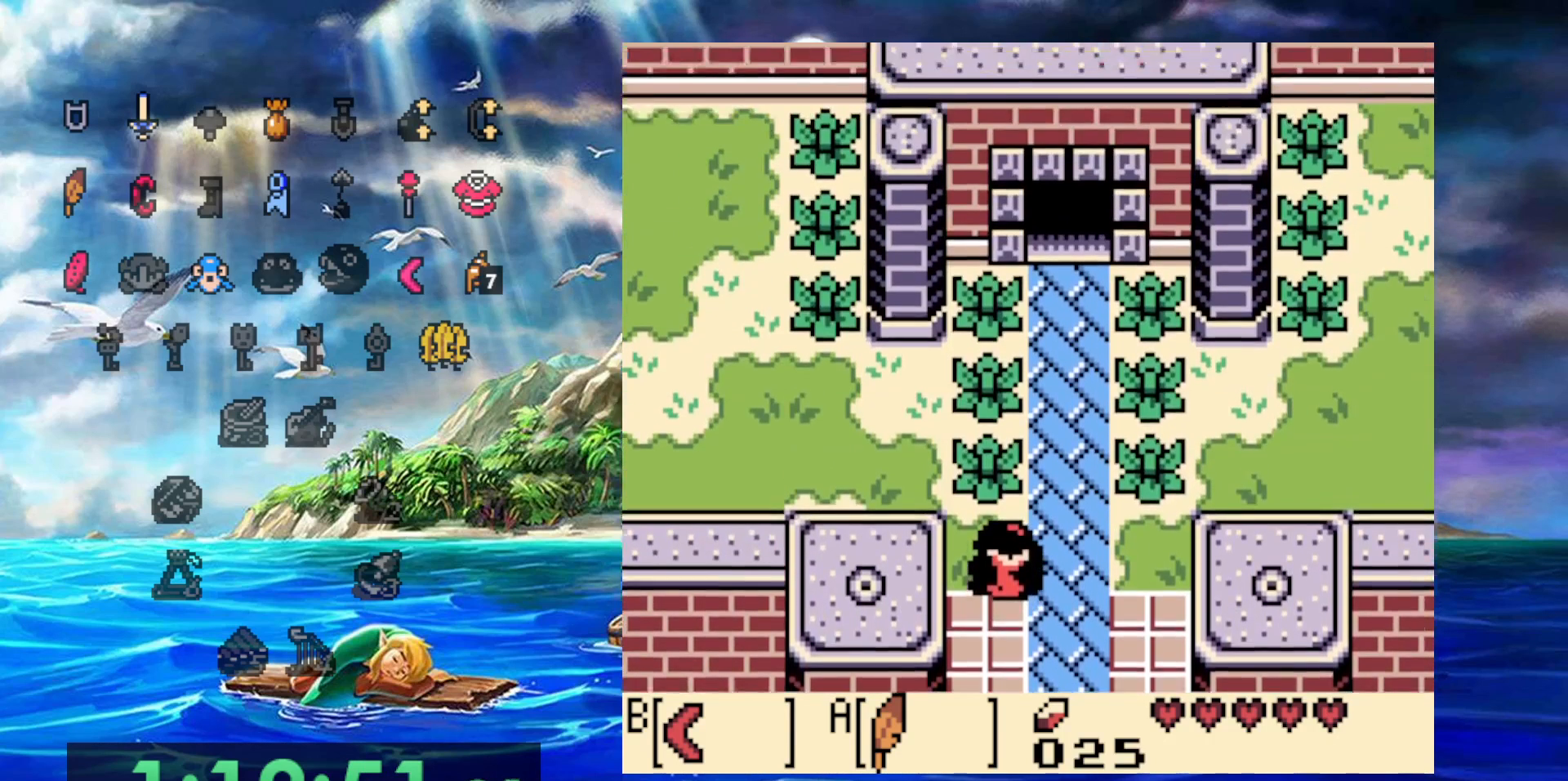
{"buttons": ["DPAD_UP"], "events": [[100, "B", "down"], [267, "B", "up"]]}
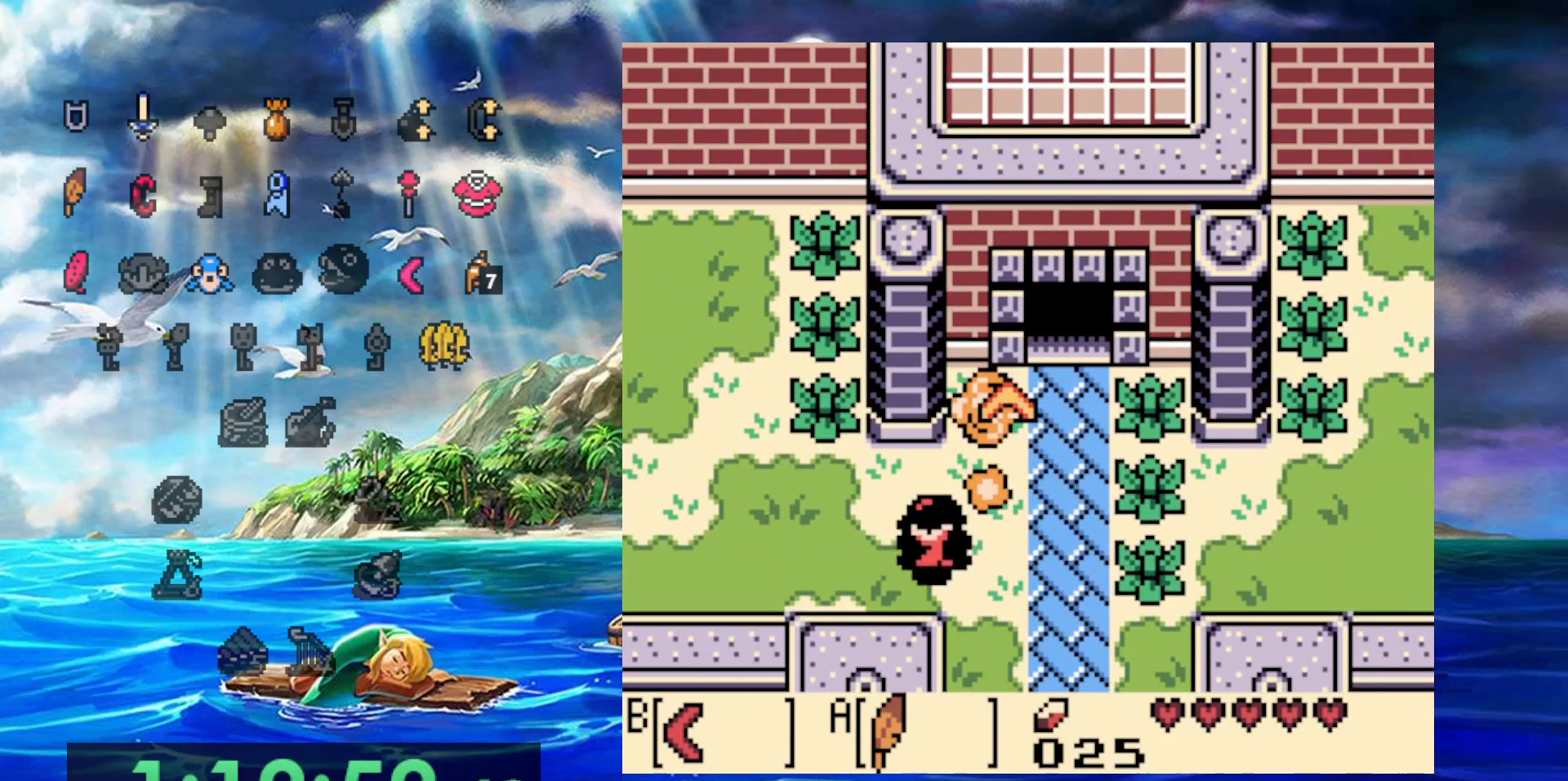
{"buttons": [], "events": [[250, "DPAD_UP", "up"]]}